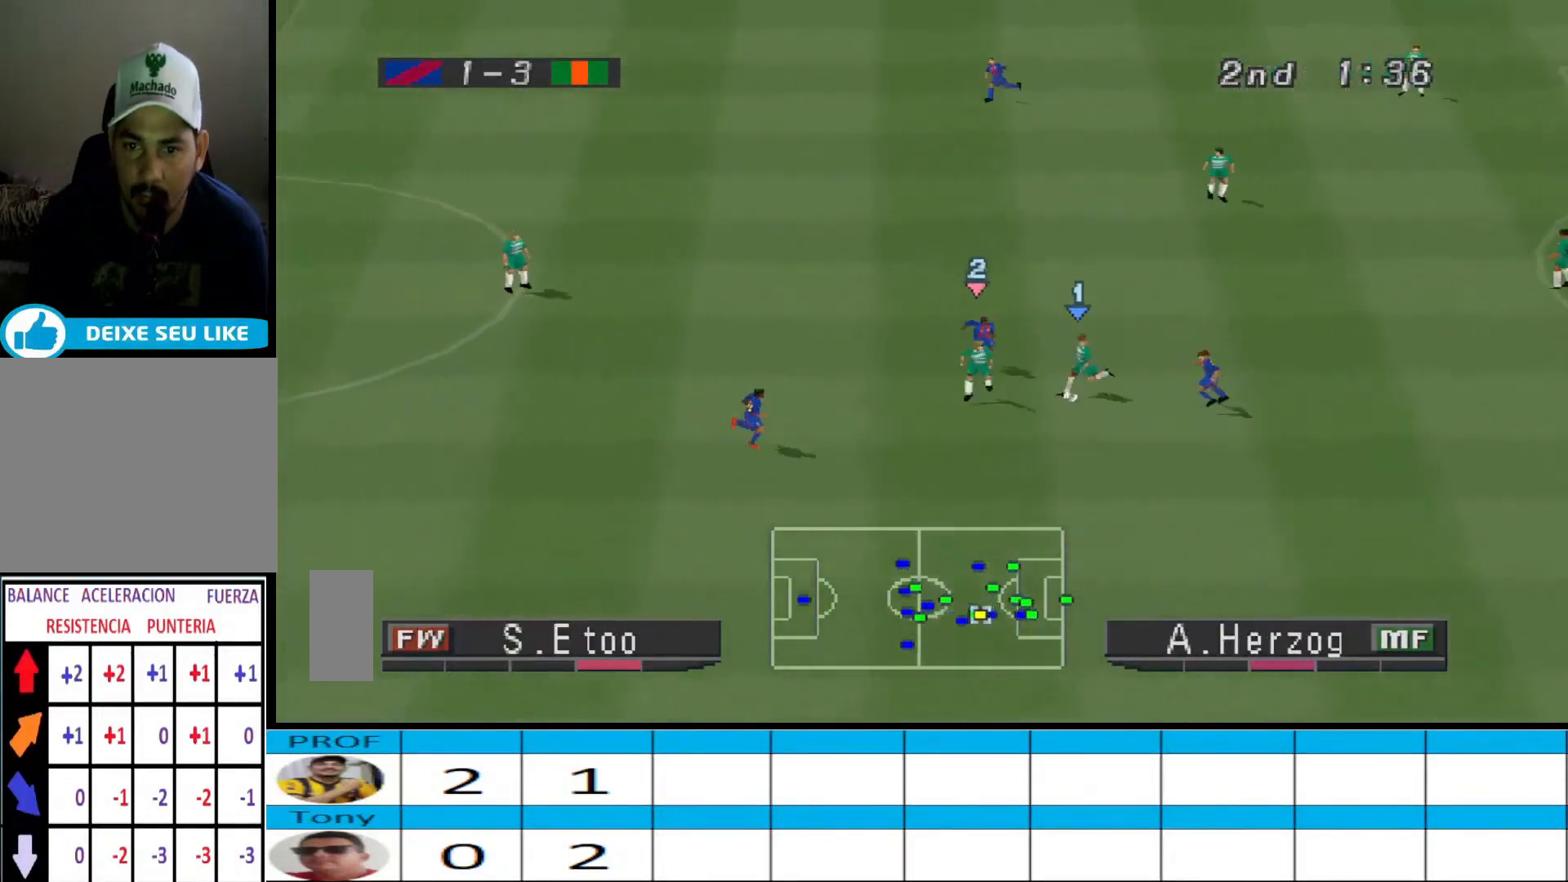
Gameplay with a controller (PlayStation layout); each line is a JSON object with the inputs held at the frame after it. "events" lists button and stick changes between this image and that frame as [ms after this image, input, new state], when the widget could be followed in between. Not read: left_stick right_stick.
{"buttons": ["R1", "DPAD_RIGHT"], "events": [[33, "DPAD_DOWN", "up"], [500, "DPAD_LEFT", "up"], [500, "DPAD_RIGHT", "down"], [500, "R1", "down"]]}
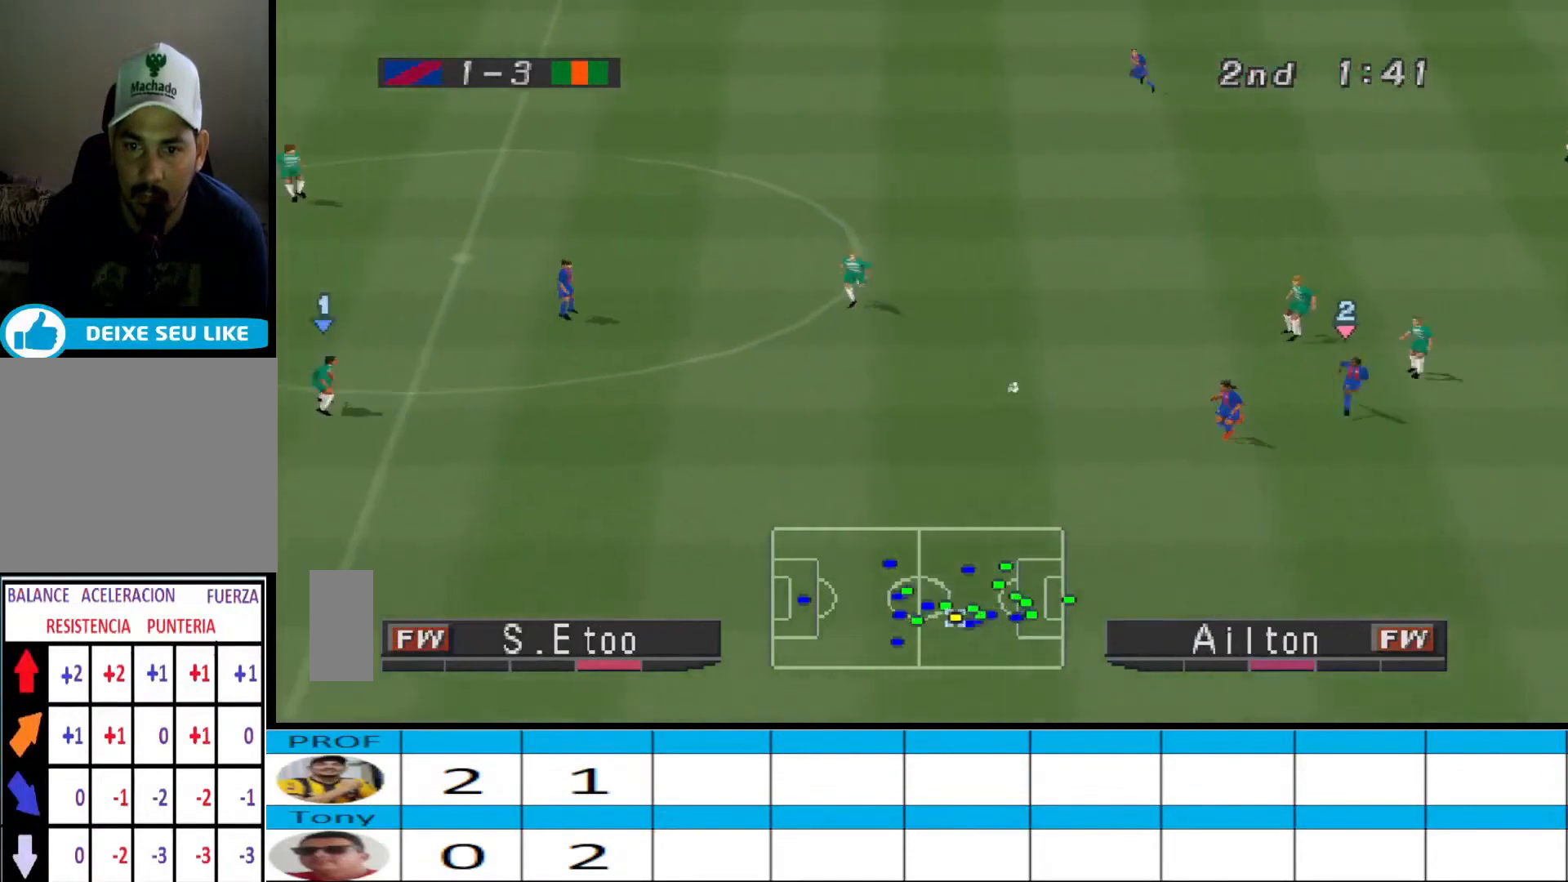
{"buttons": ["DPAD_DOWN"], "events": [[300, "DPAD_DOWN", "down"], [333, "DPAD_RIGHT", "up"], [367, "R1", "up"]]}
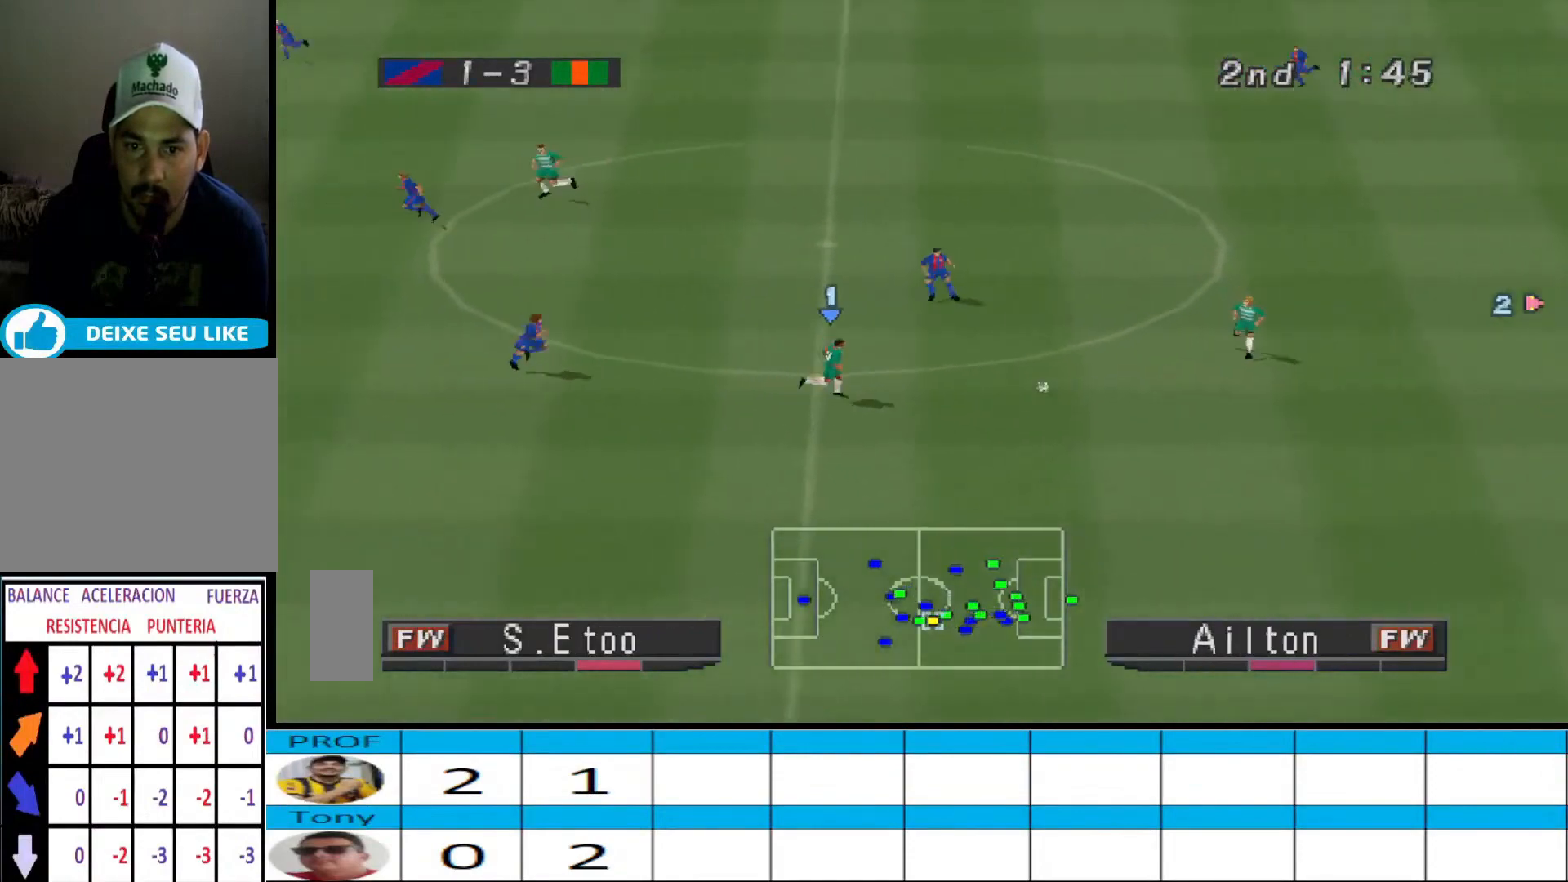
{"buttons": ["DPAD_DOWN"], "events": []}
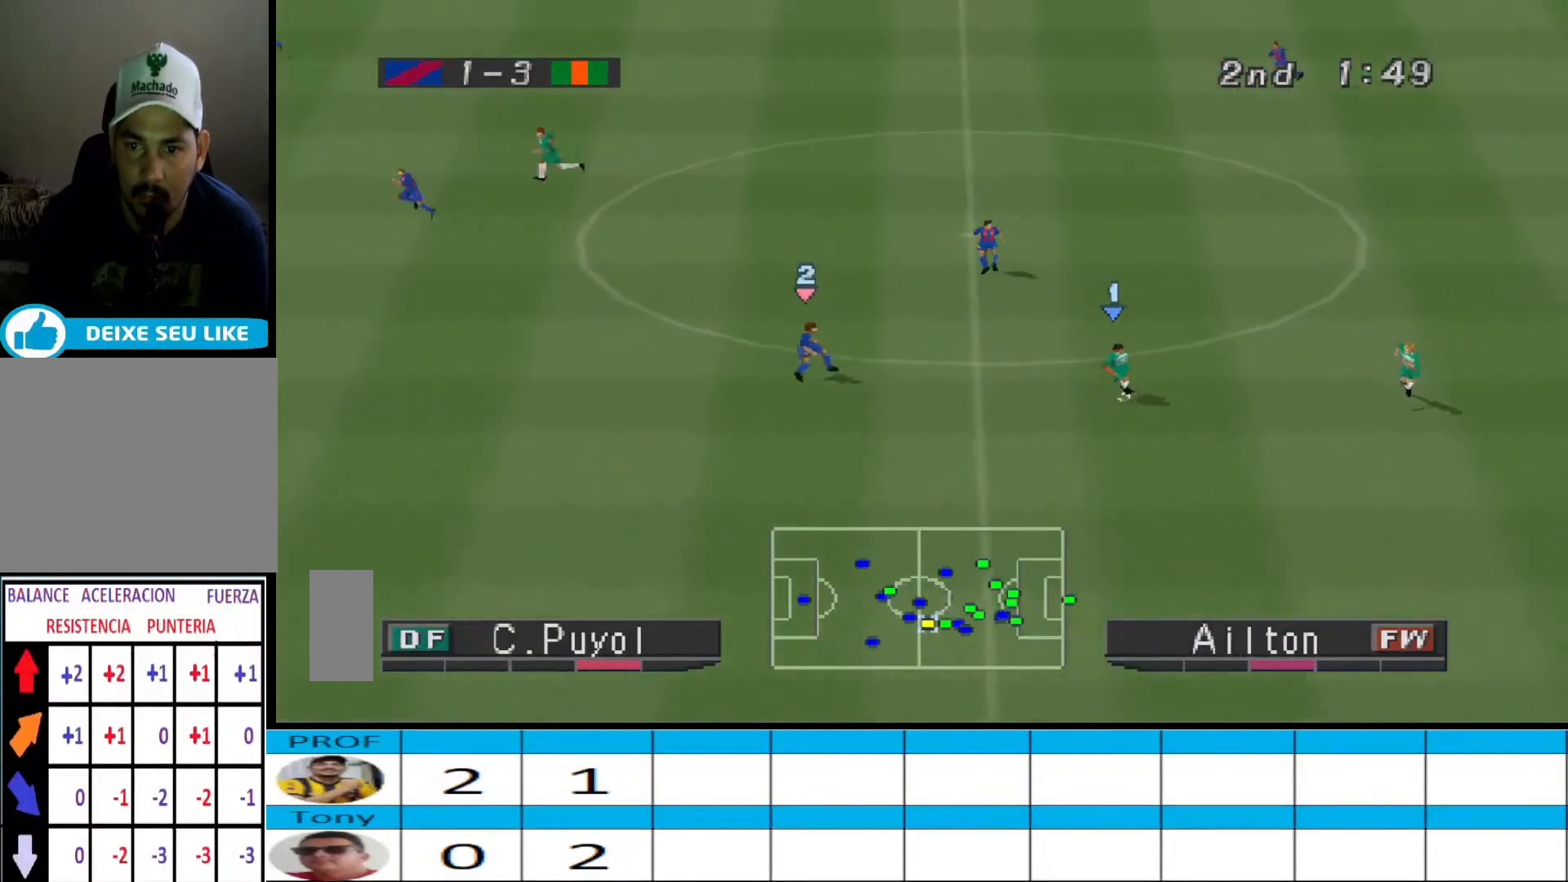
{"buttons": ["DPAD_DOWN", "DPAD_LEFT"], "events": [[300, "DPAD_LEFT", "down"]]}
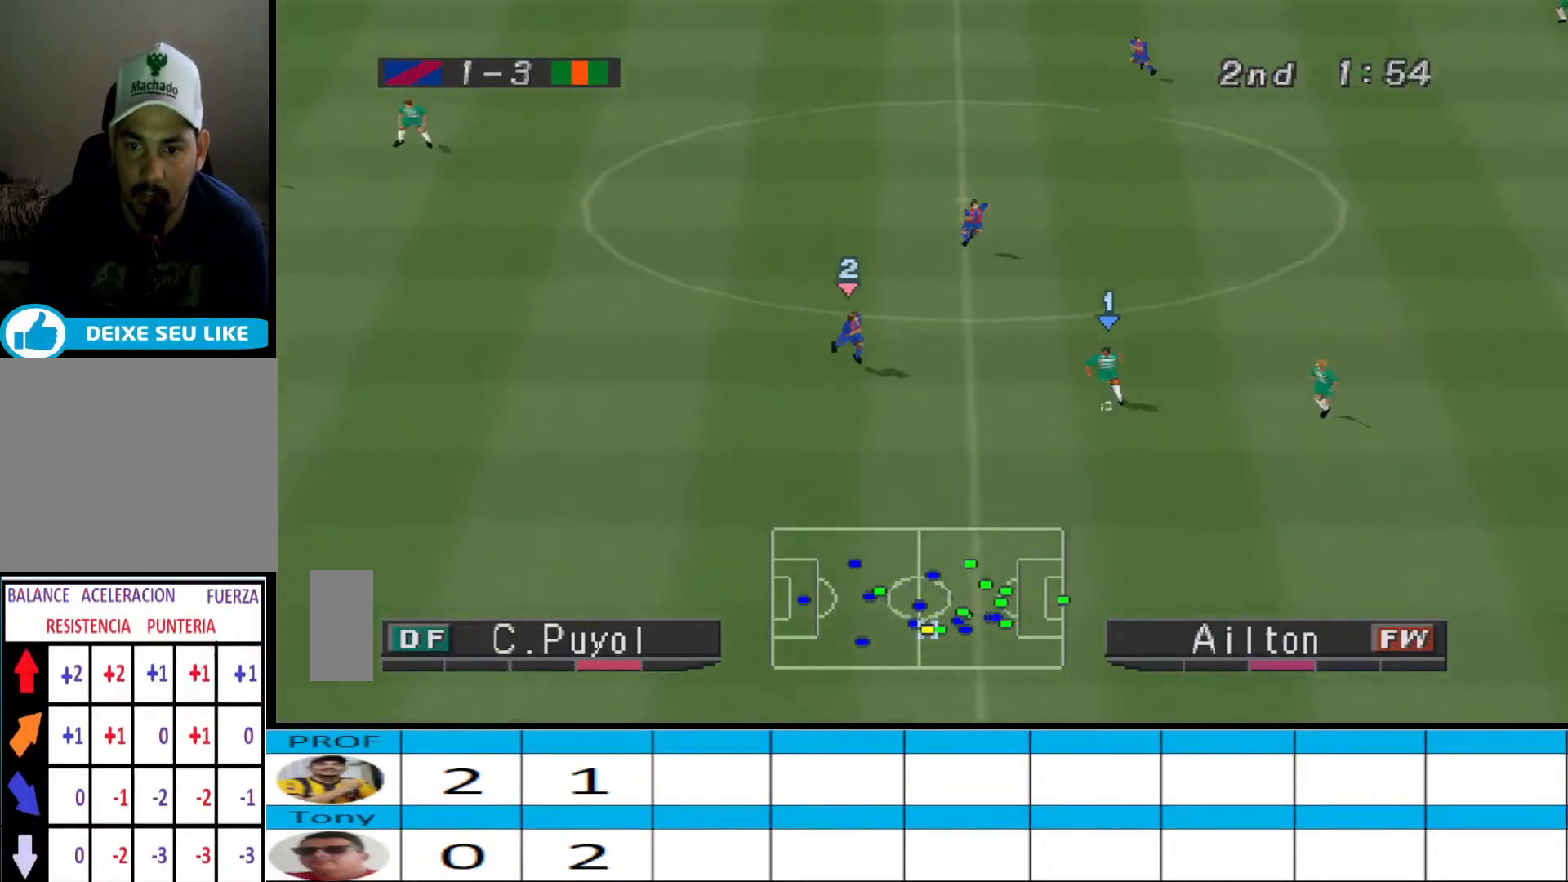
{"buttons": ["DPAD_DOWN", "DPAD_LEFT"], "events": [[133, "DPAD_LEFT", "up"], [400, "DPAD_LEFT", "down"]]}
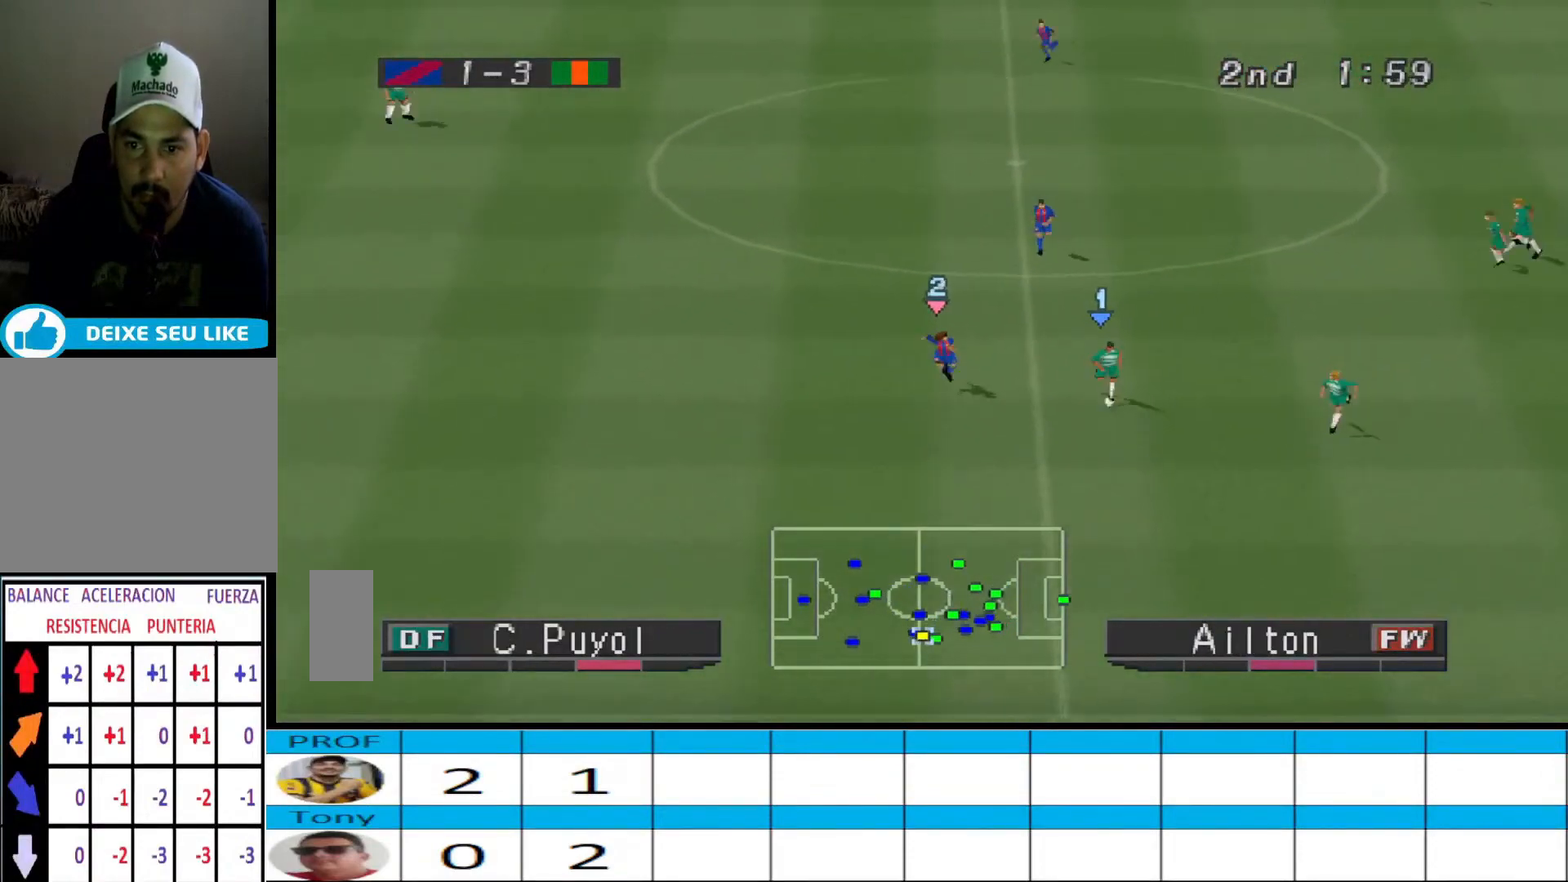
{"buttons": ["DPAD_DOWN", "DPAD_RIGHT"], "events": [[67, "DPAD_LEFT", "up"], [333, "DPAD_RIGHT", "down"]]}
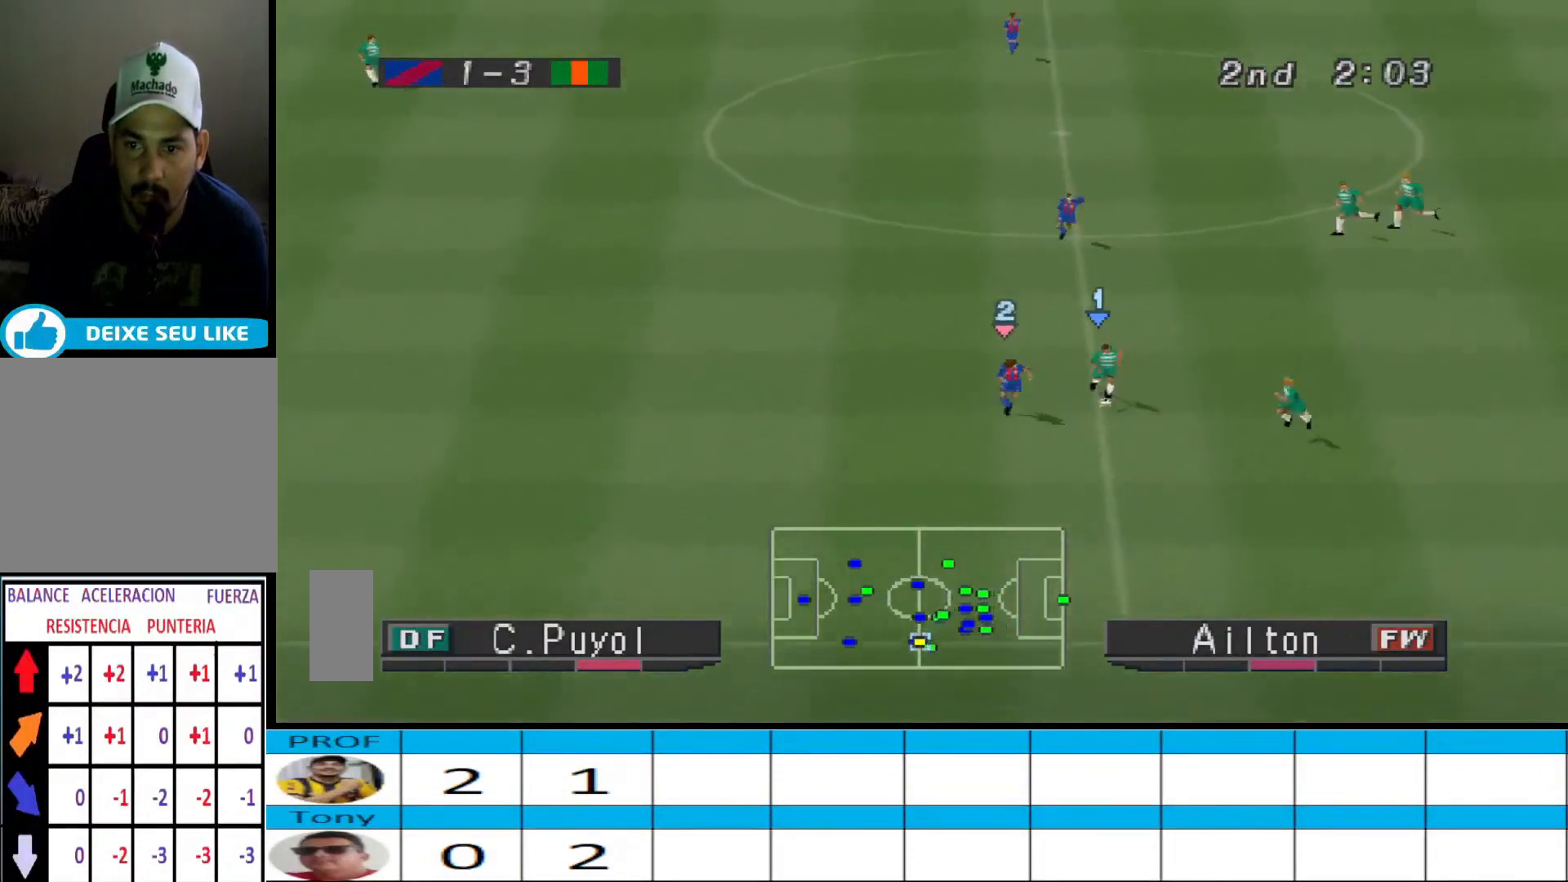
{"buttons": ["DPAD_DOWN", "DPAD_RIGHT"], "events": [[67, "DPAD_DOWN", "up"], [500, "DPAD_DOWN", "down"]]}
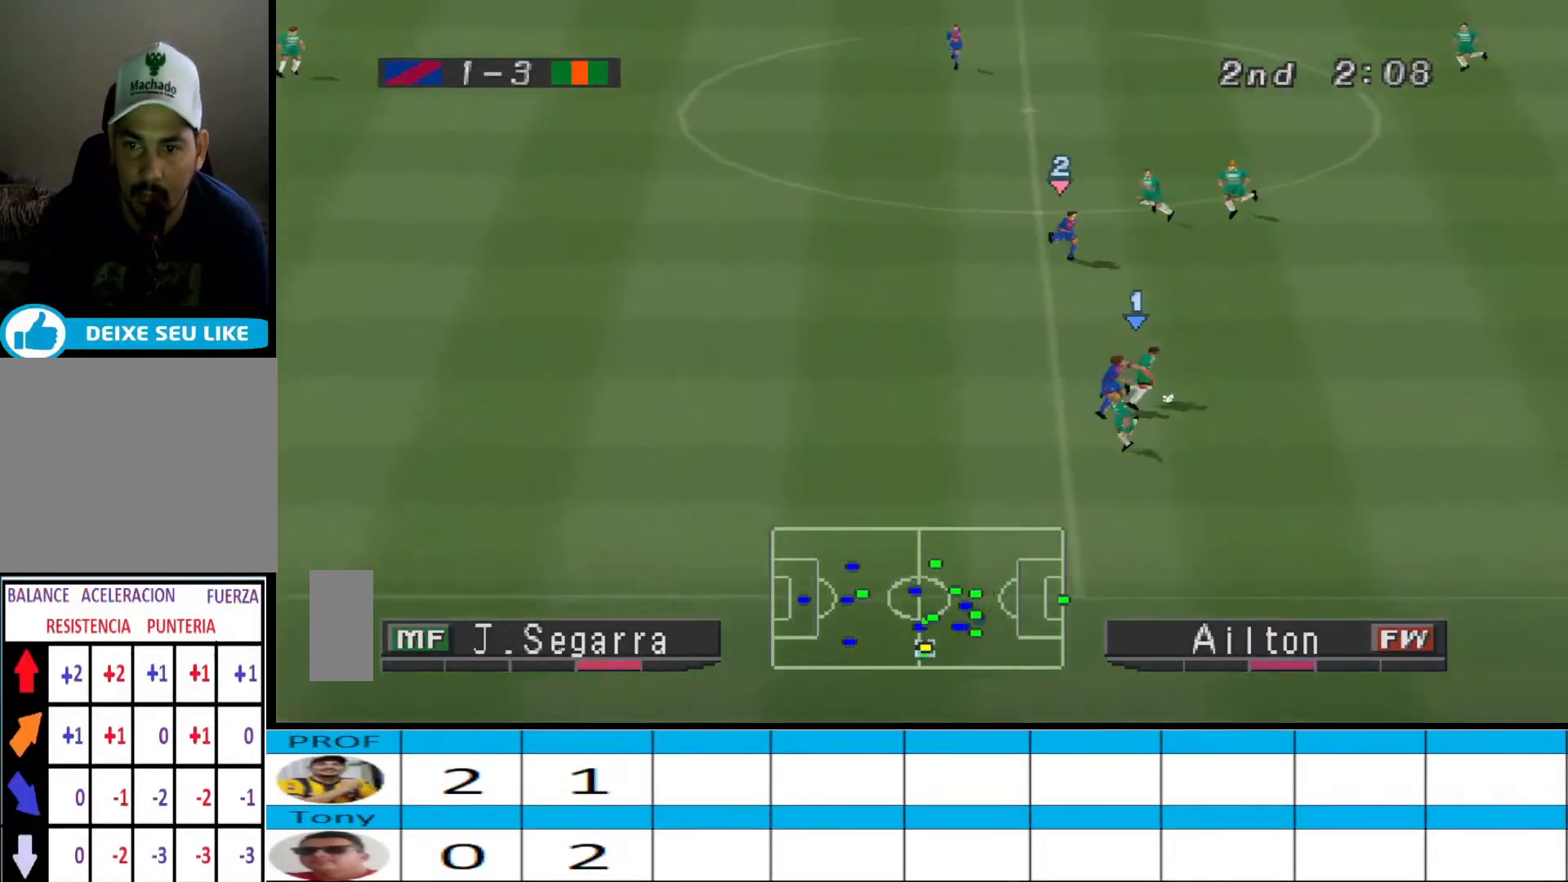
{"buttons": ["DPAD_DOWN"], "events": [[400, "DPAD_RIGHT", "up"]]}
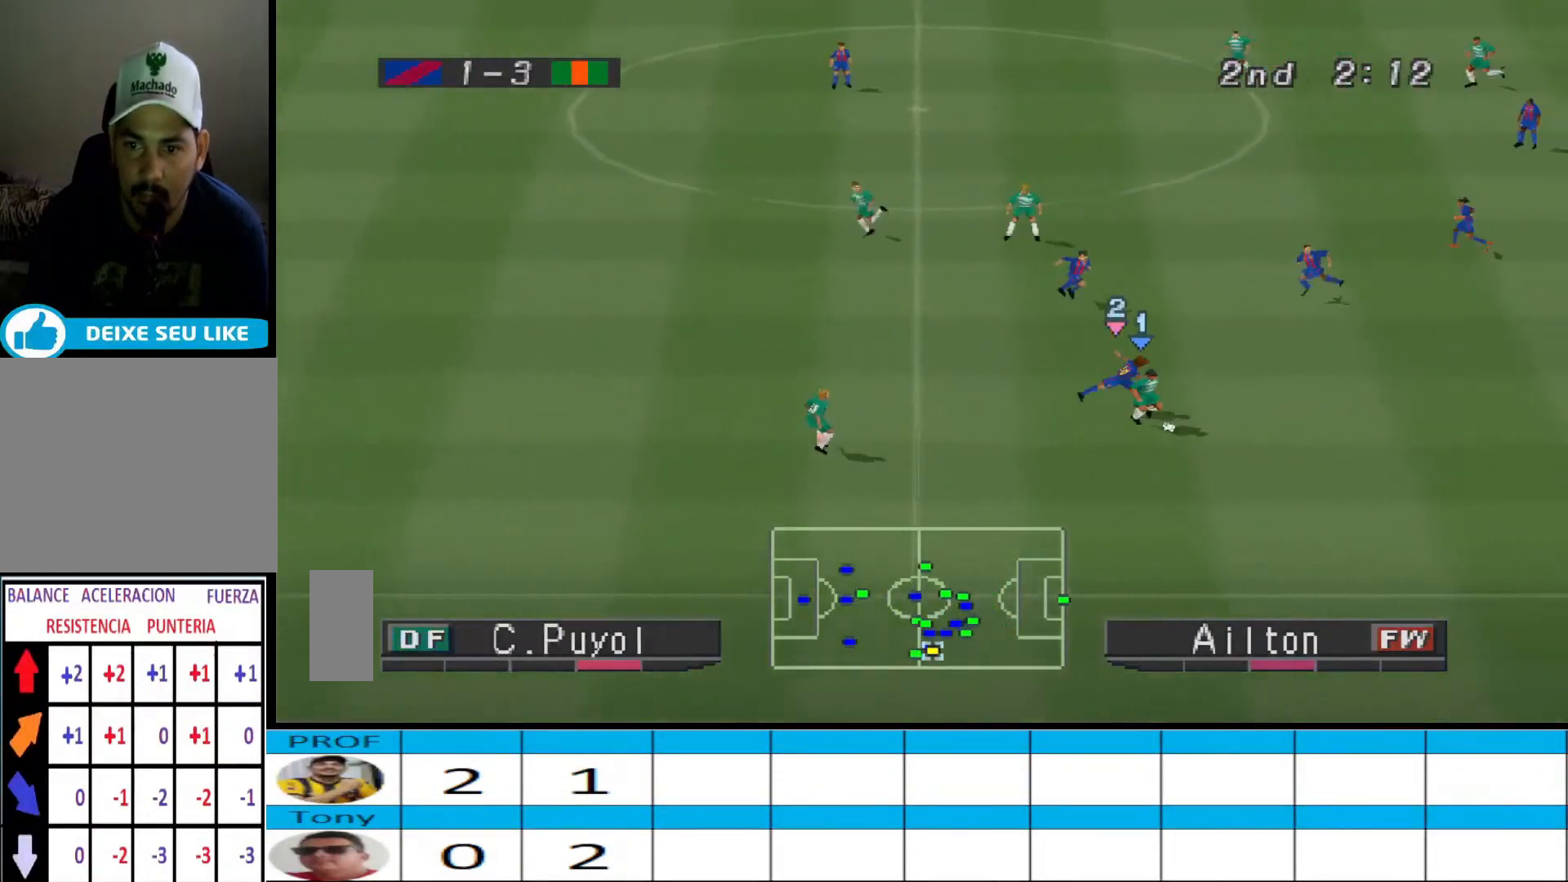
{"buttons": ["DPAD_LEFT"], "events": [[167, "DPAD_LEFT", "down"], [233, "DPAD_DOWN", "up"]]}
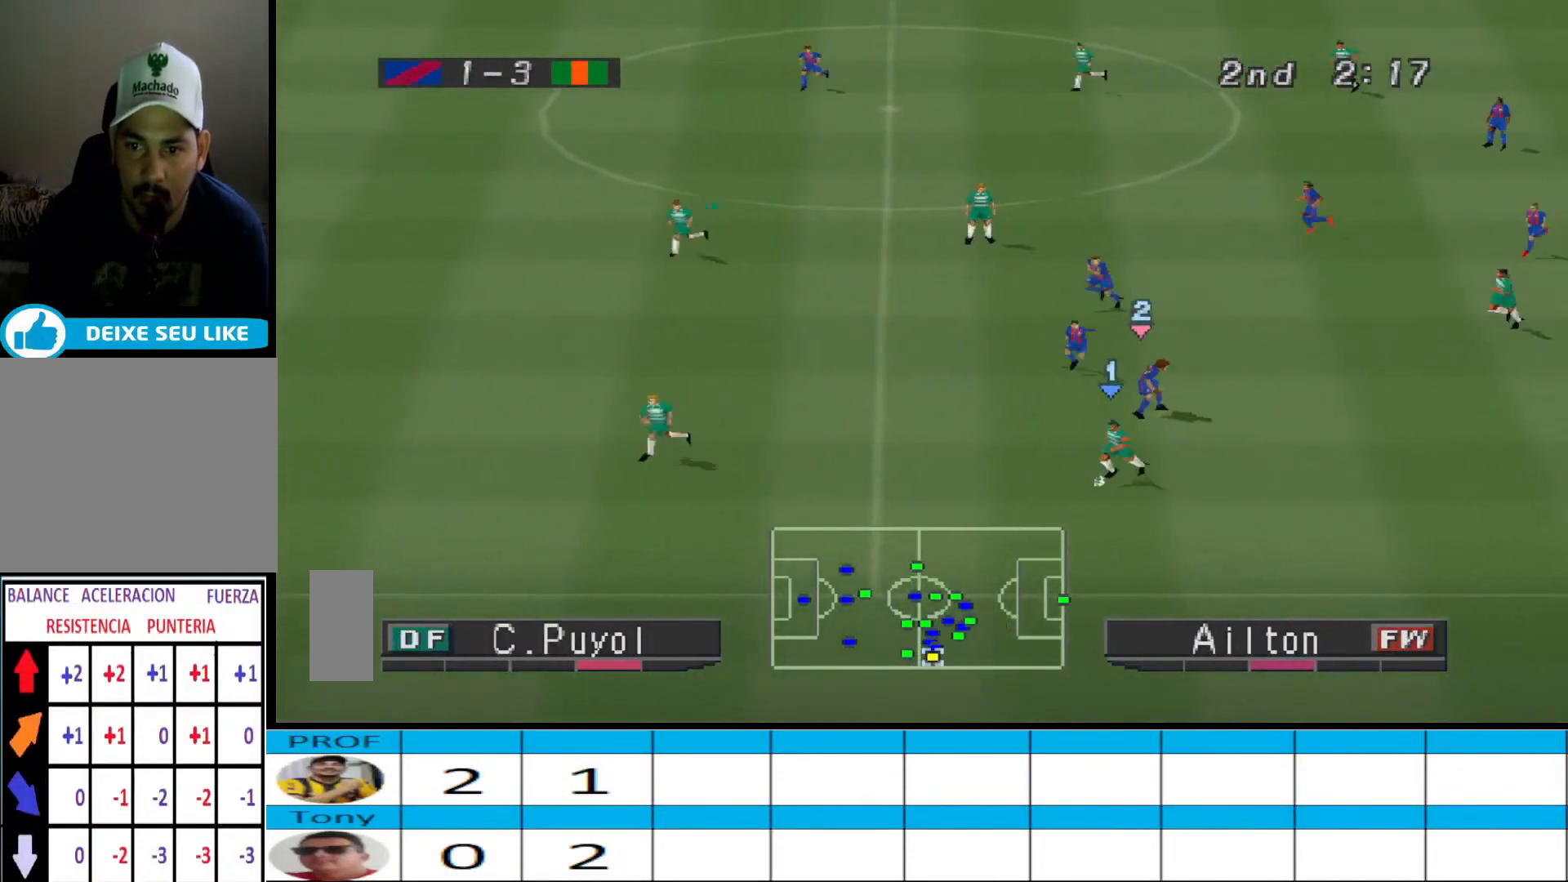
{"buttons": ["R1", "DPAD_LEFT"], "events": [[133, "R1", "down"]]}
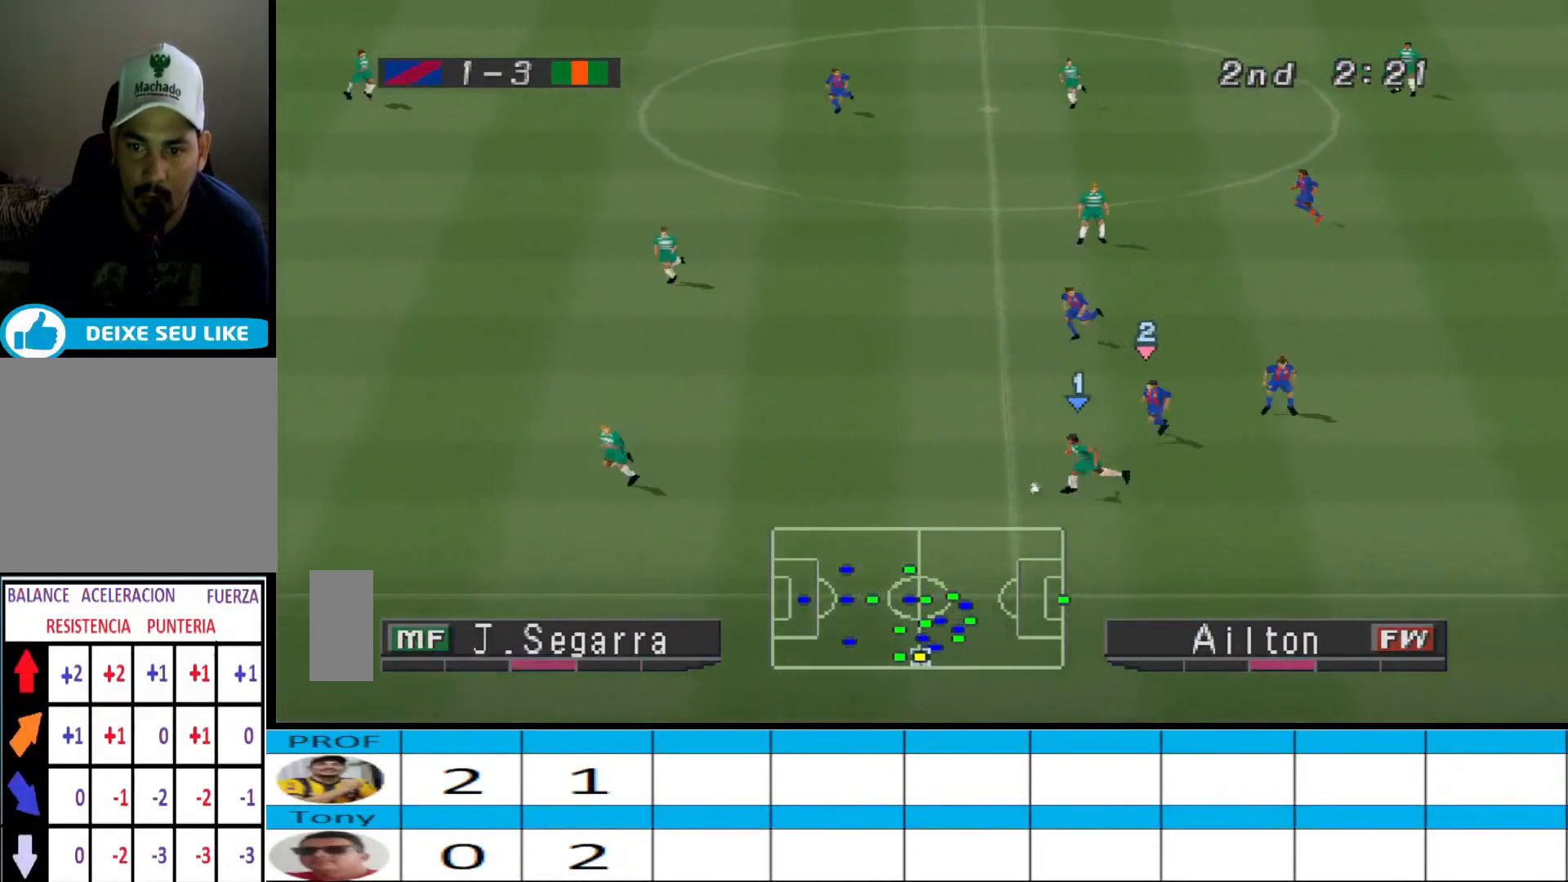
{"buttons": ["R1", "DPAD_LEFT"], "events": []}
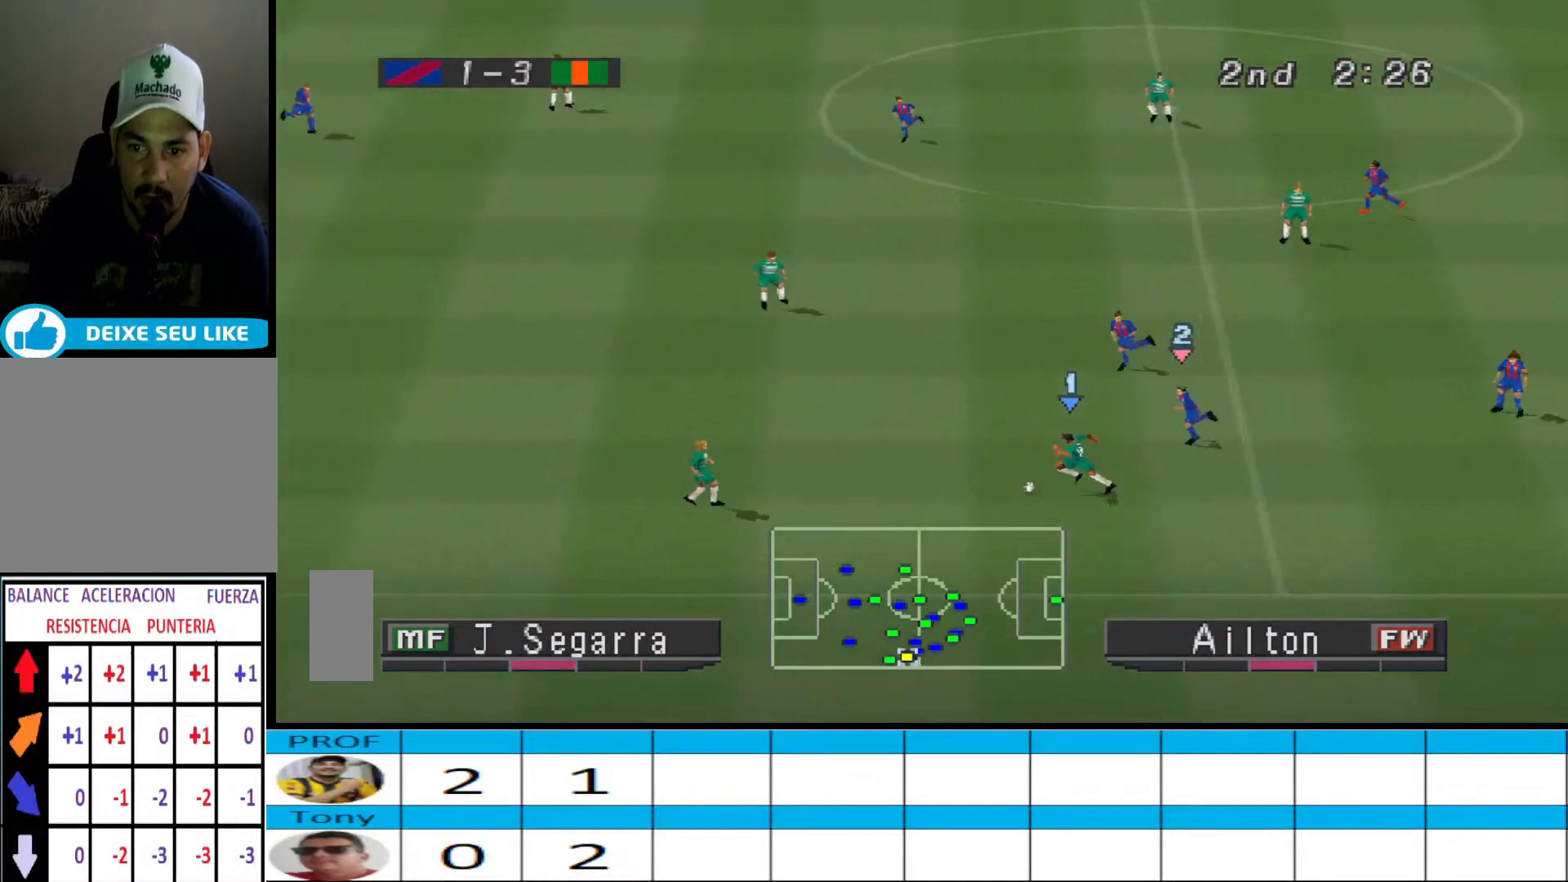
{"buttons": ["R1", "DPAD_LEFT"], "events": [[100, "R1", "up"], [433, "R1", "down"]]}
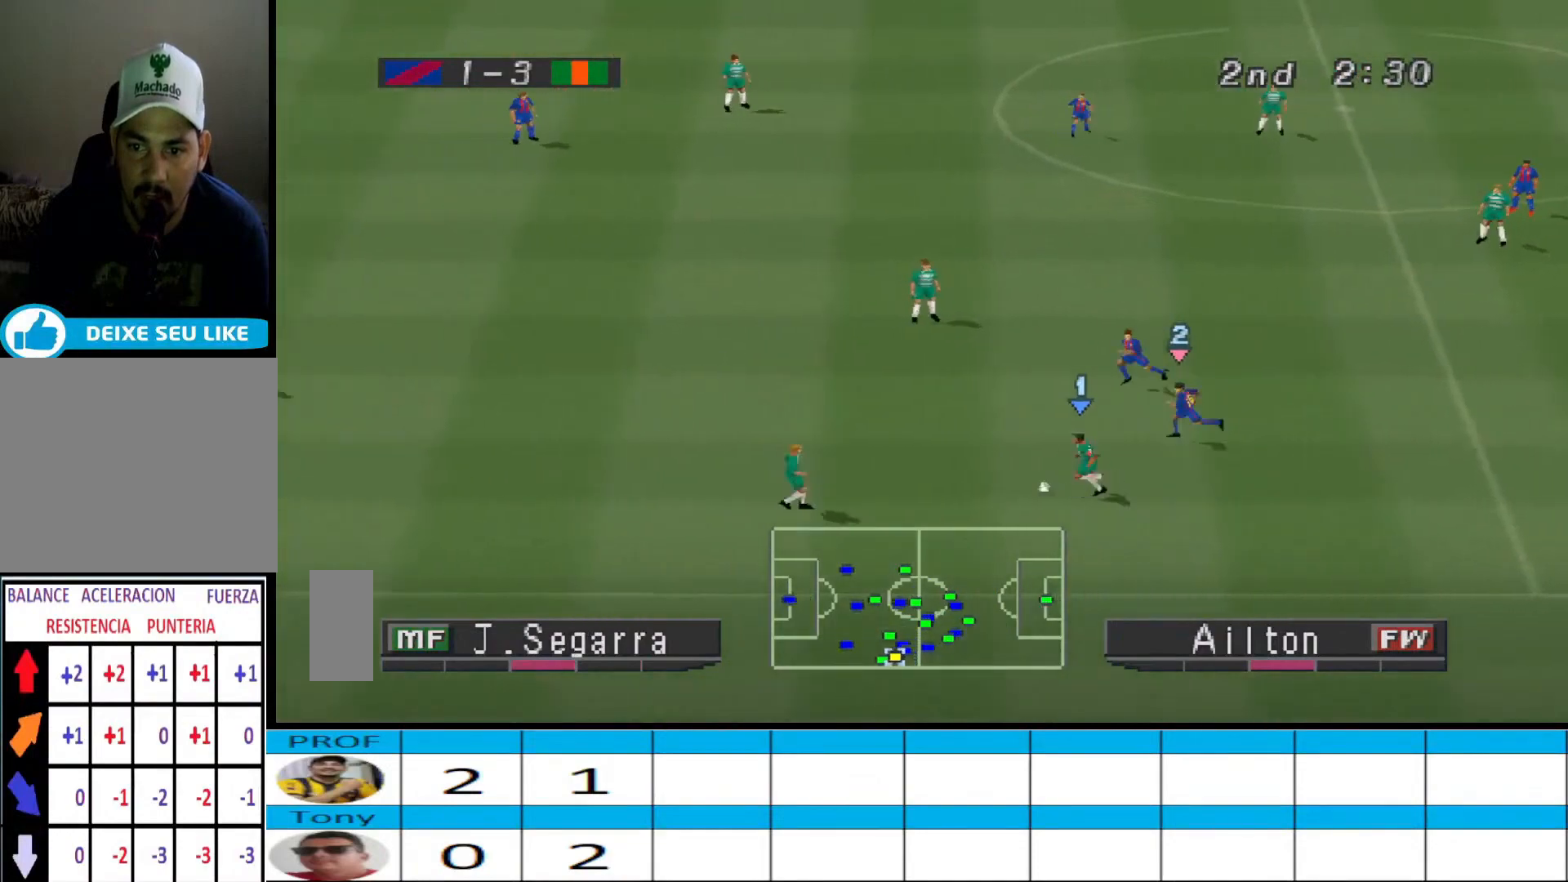
{"buttons": ["DPAD_LEFT"], "events": [[300, "R1", "up"]]}
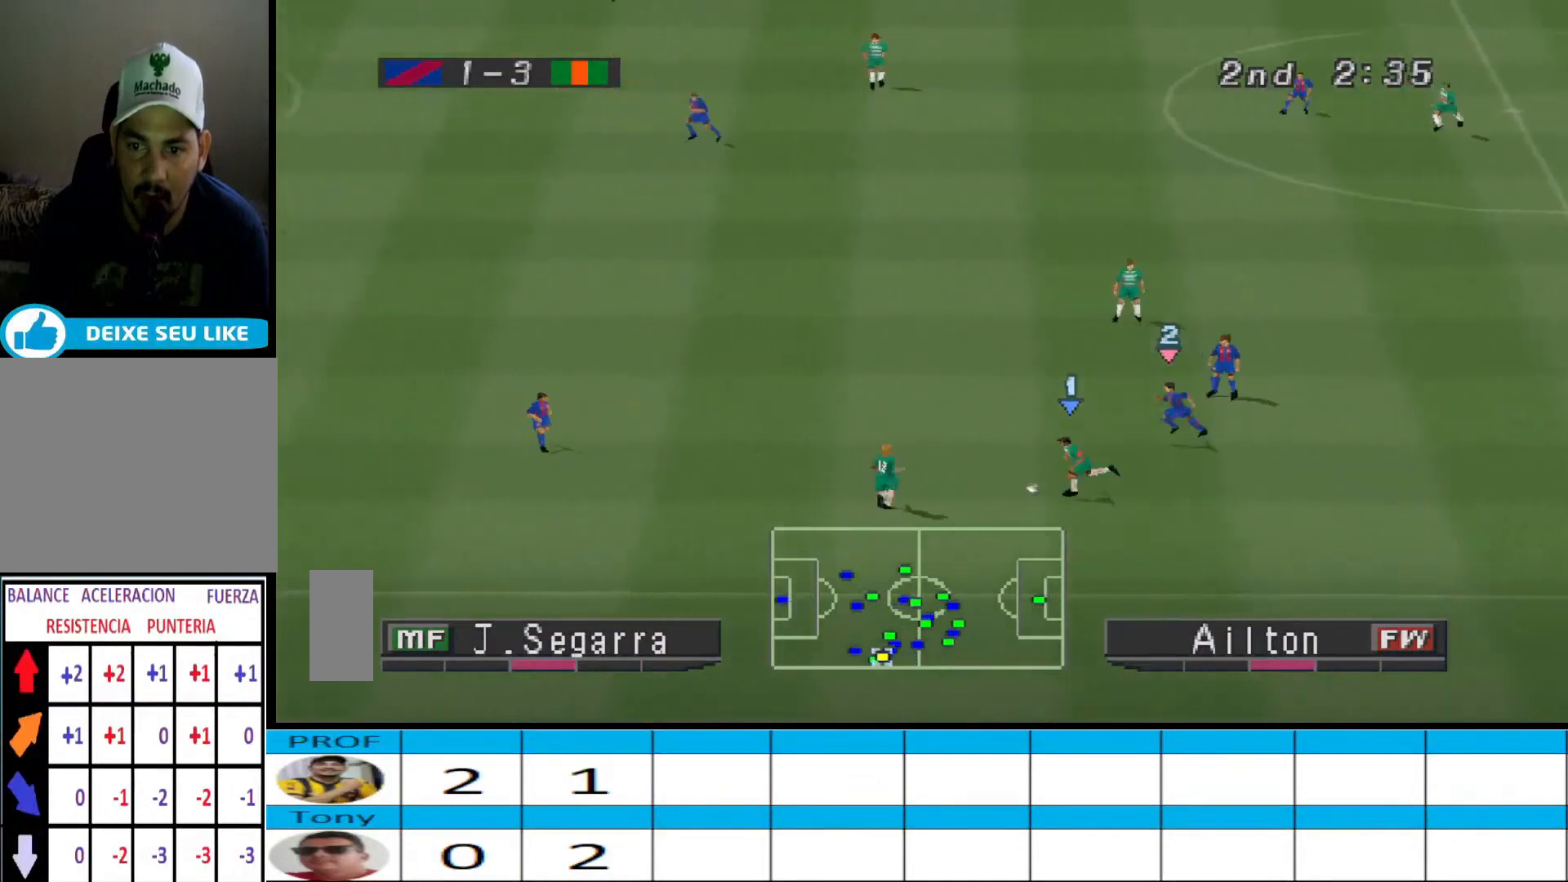
{"buttons": ["DPAD_LEFT"], "events": [[67, "CROSS", "down"], [200, "CROSS", "up"]]}
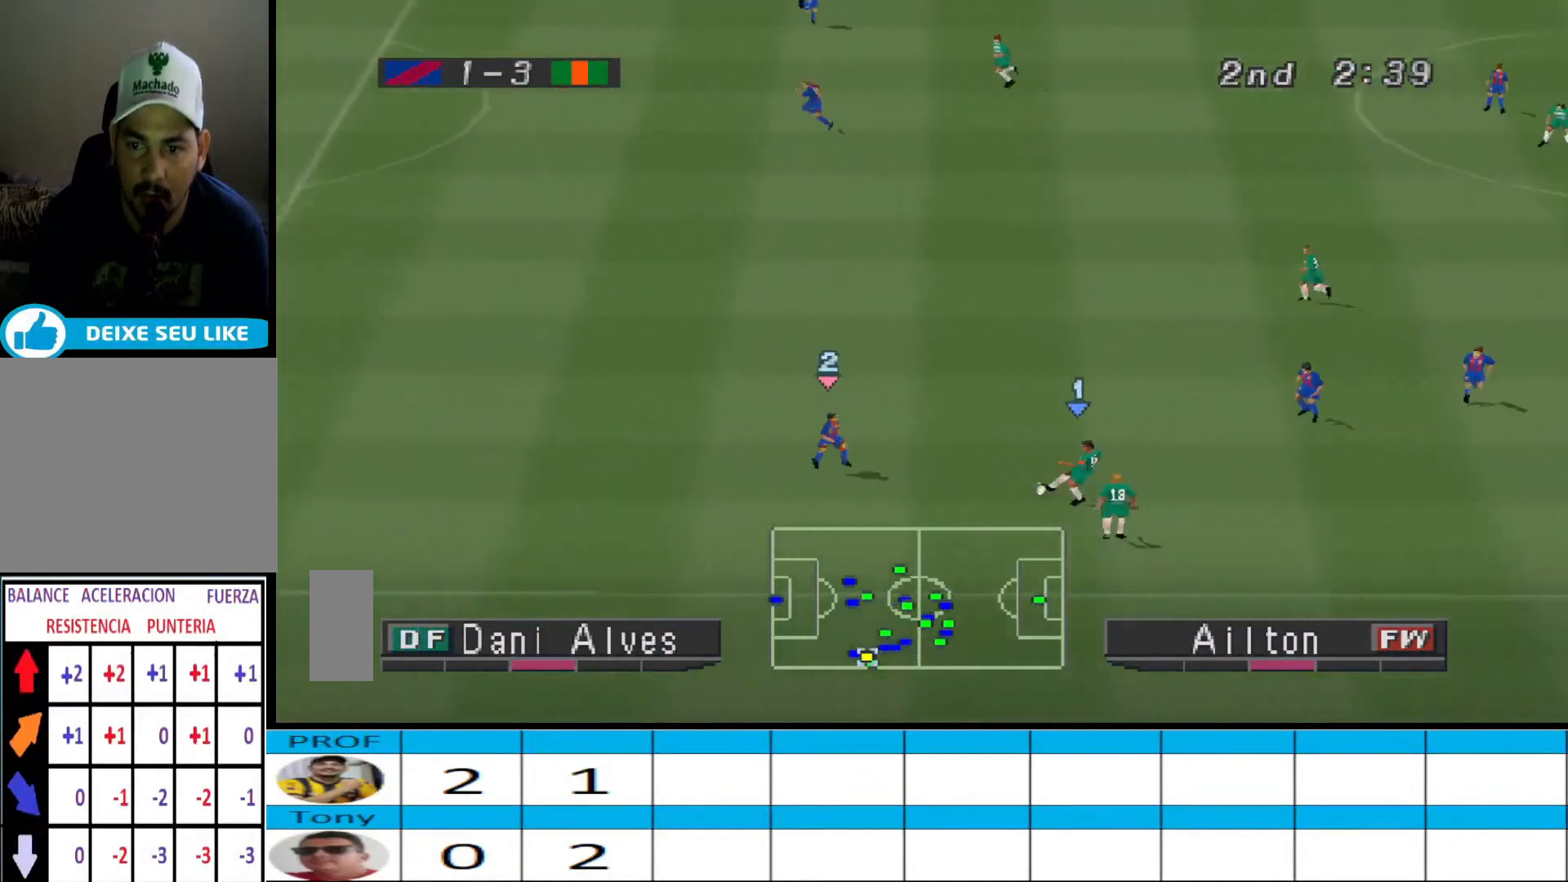
{"buttons": ["R1", "DPAD_LEFT"], "events": [[467, "R1", "down"]]}
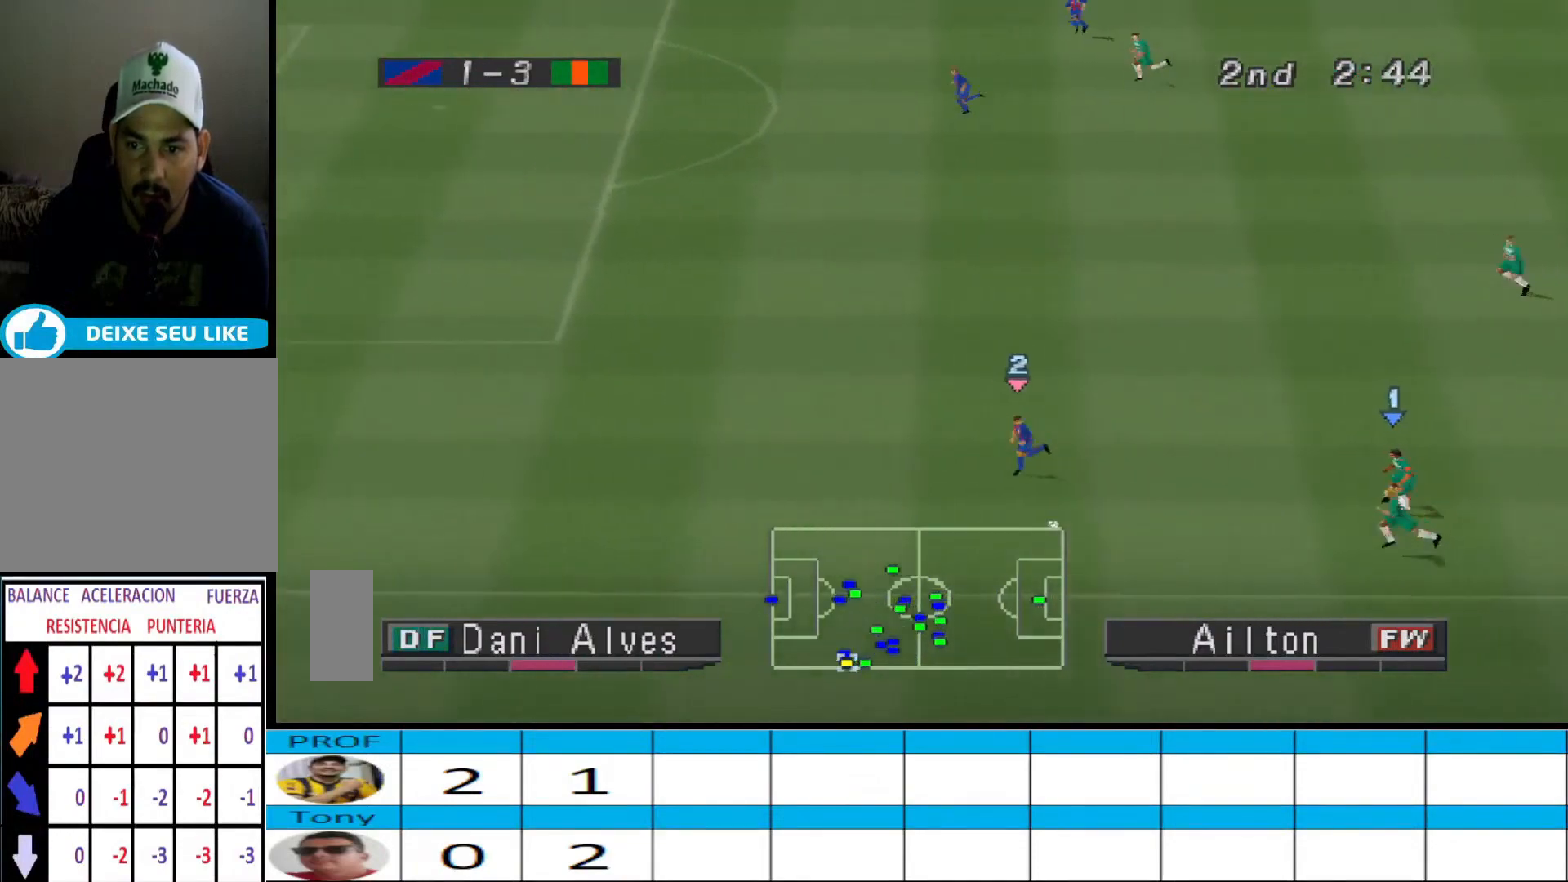
{"buttons": ["R1", "DPAD_LEFT"], "events": [[33, "L1", "down"], [167, "L1", "up"]]}
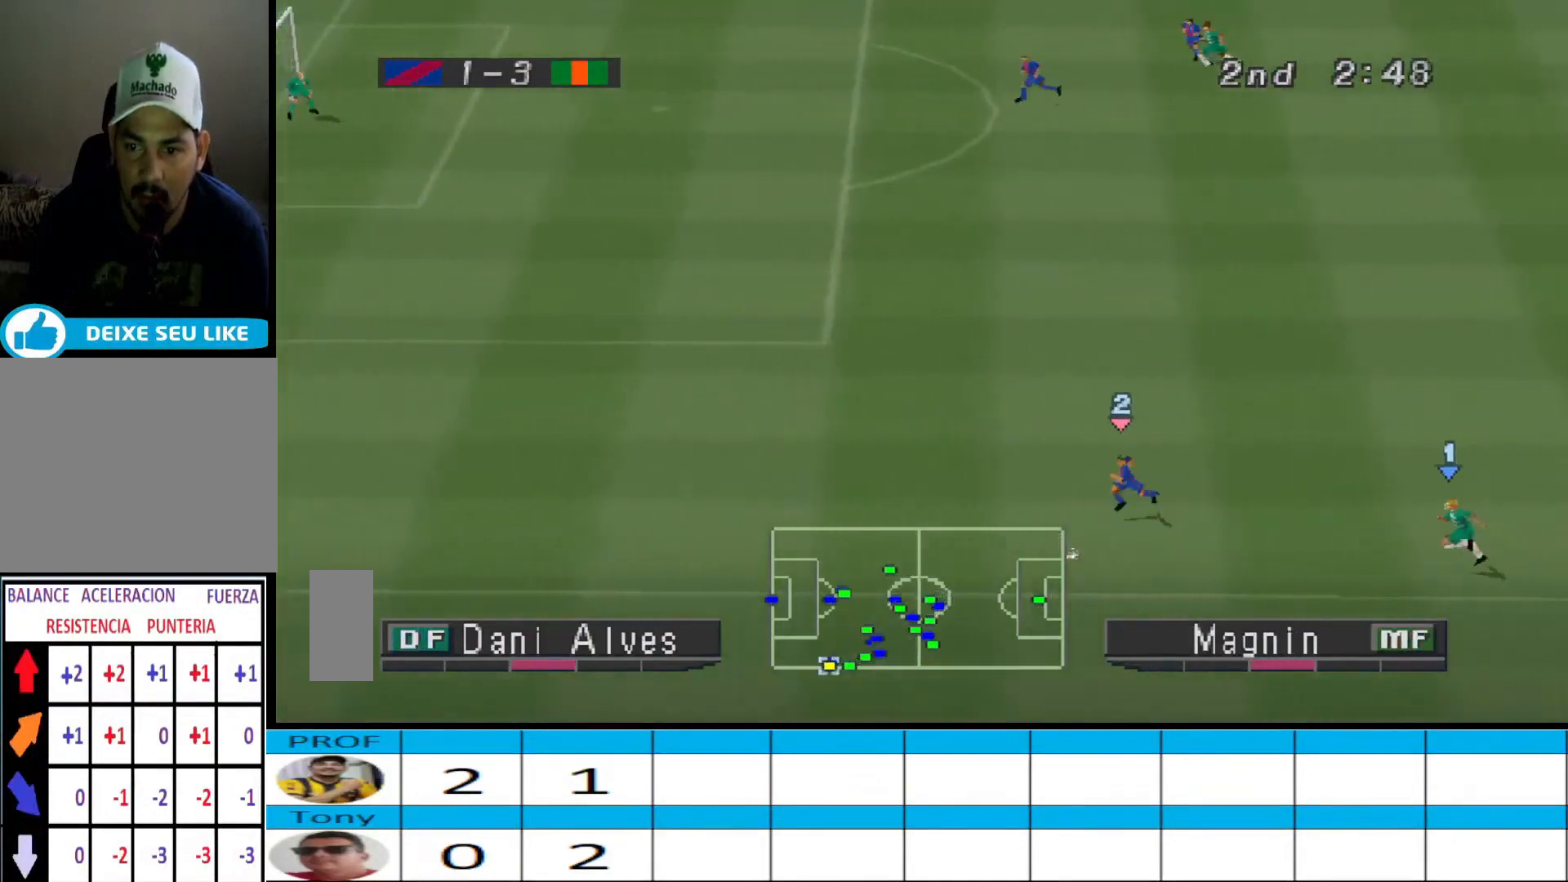
{"buttons": ["R1", "DPAD_LEFT"], "events": []}
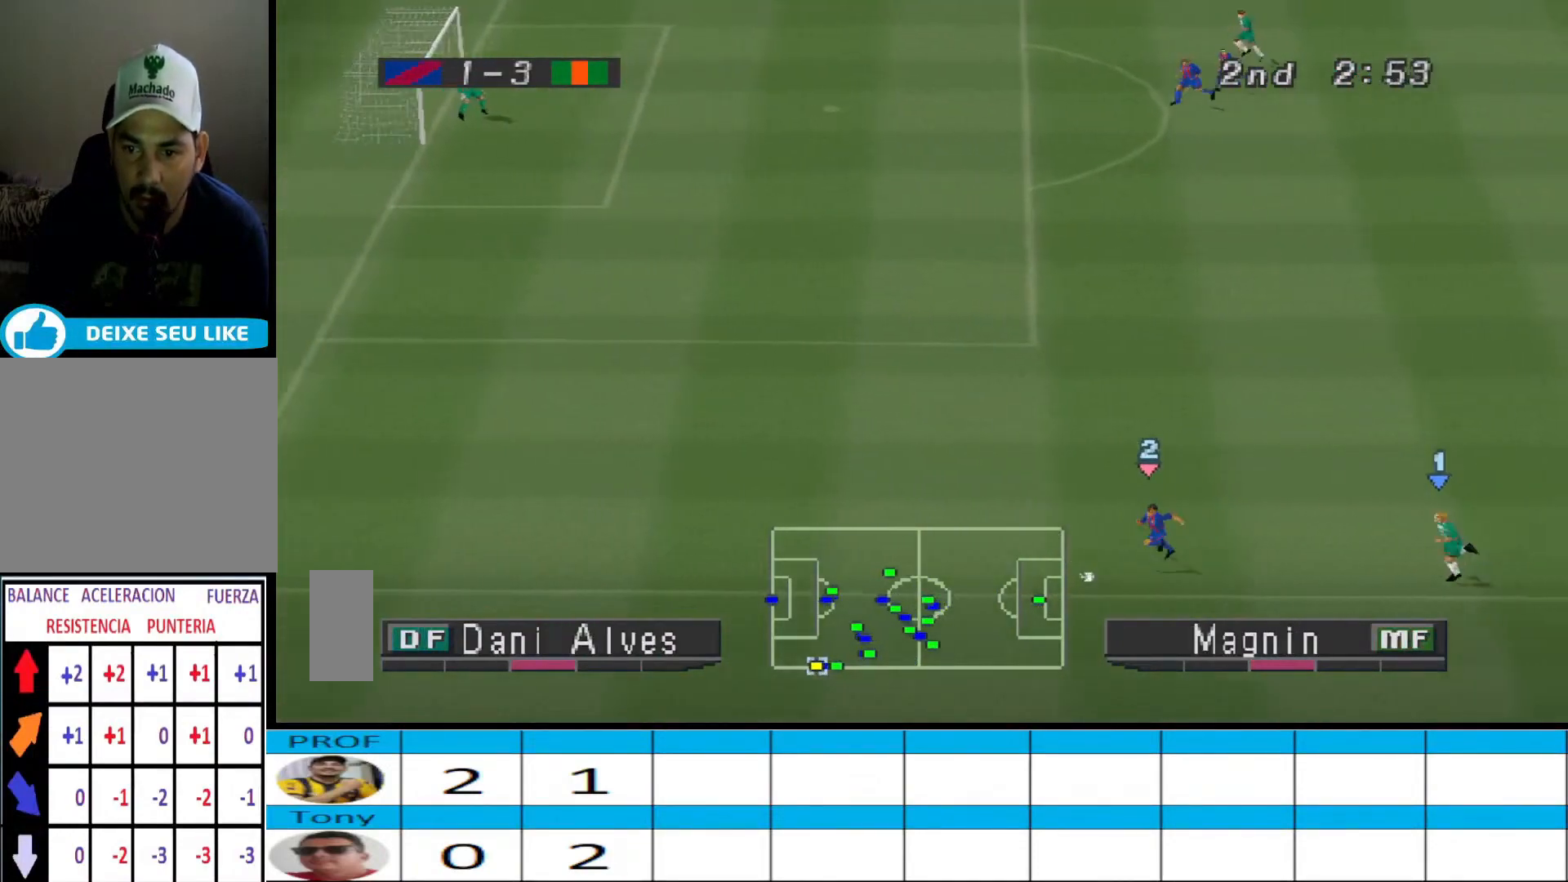
{"buttons": ["R1", "DPAD_UP", "DPAD_LEFT"], "events": [[167, "DPAD_UP", "down"]]}
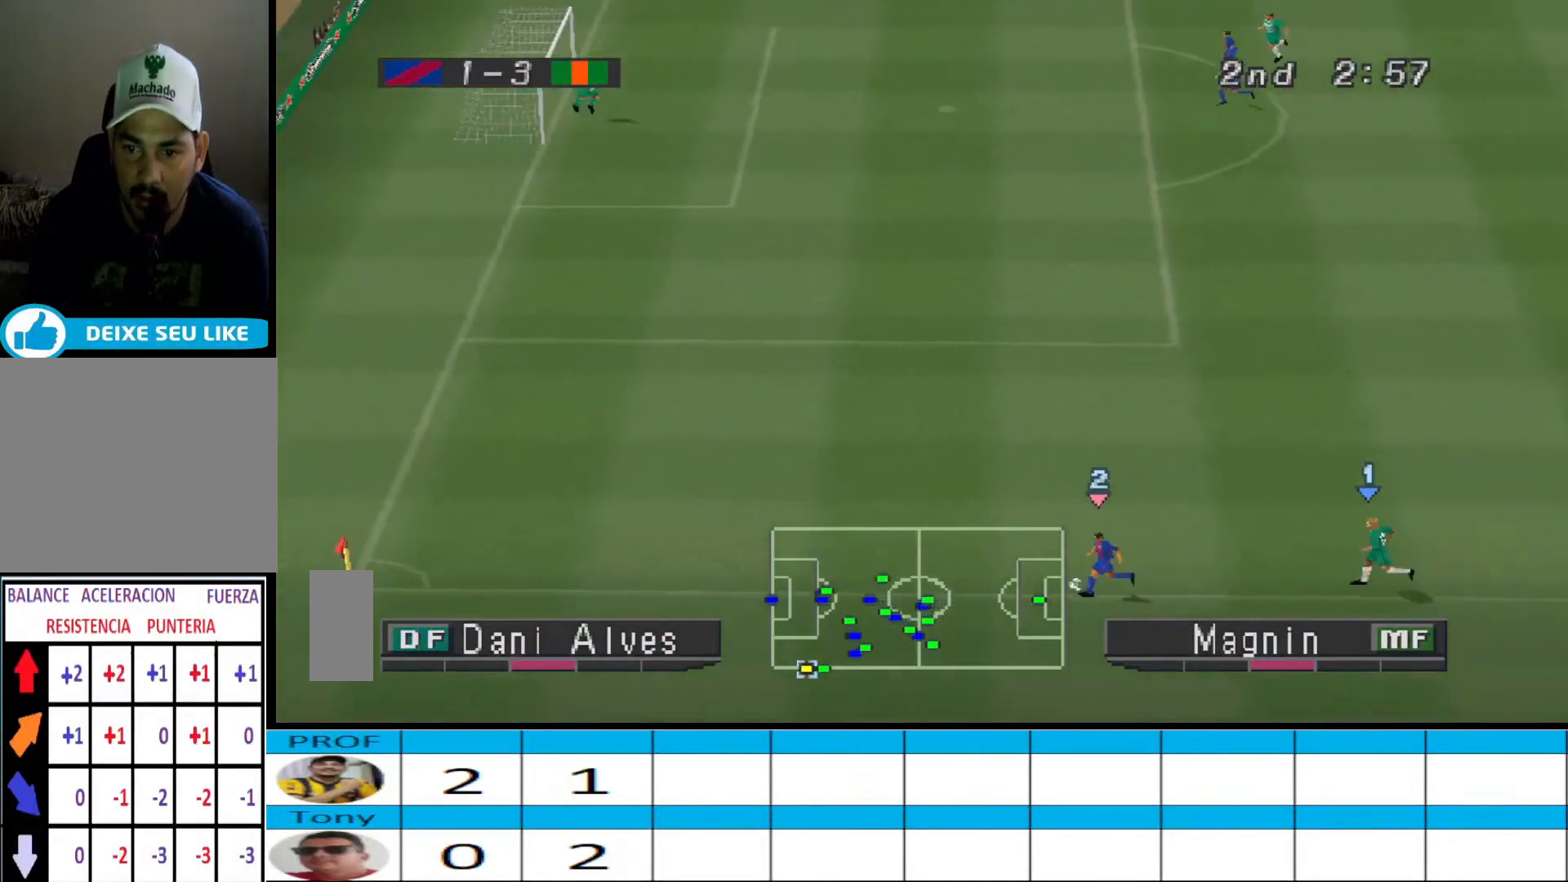
{"buttons": ["CROSS", "R1", "DPAD_UP", "DPAD_LEFT"], "events": [[167, "CROSS", "down"]]}
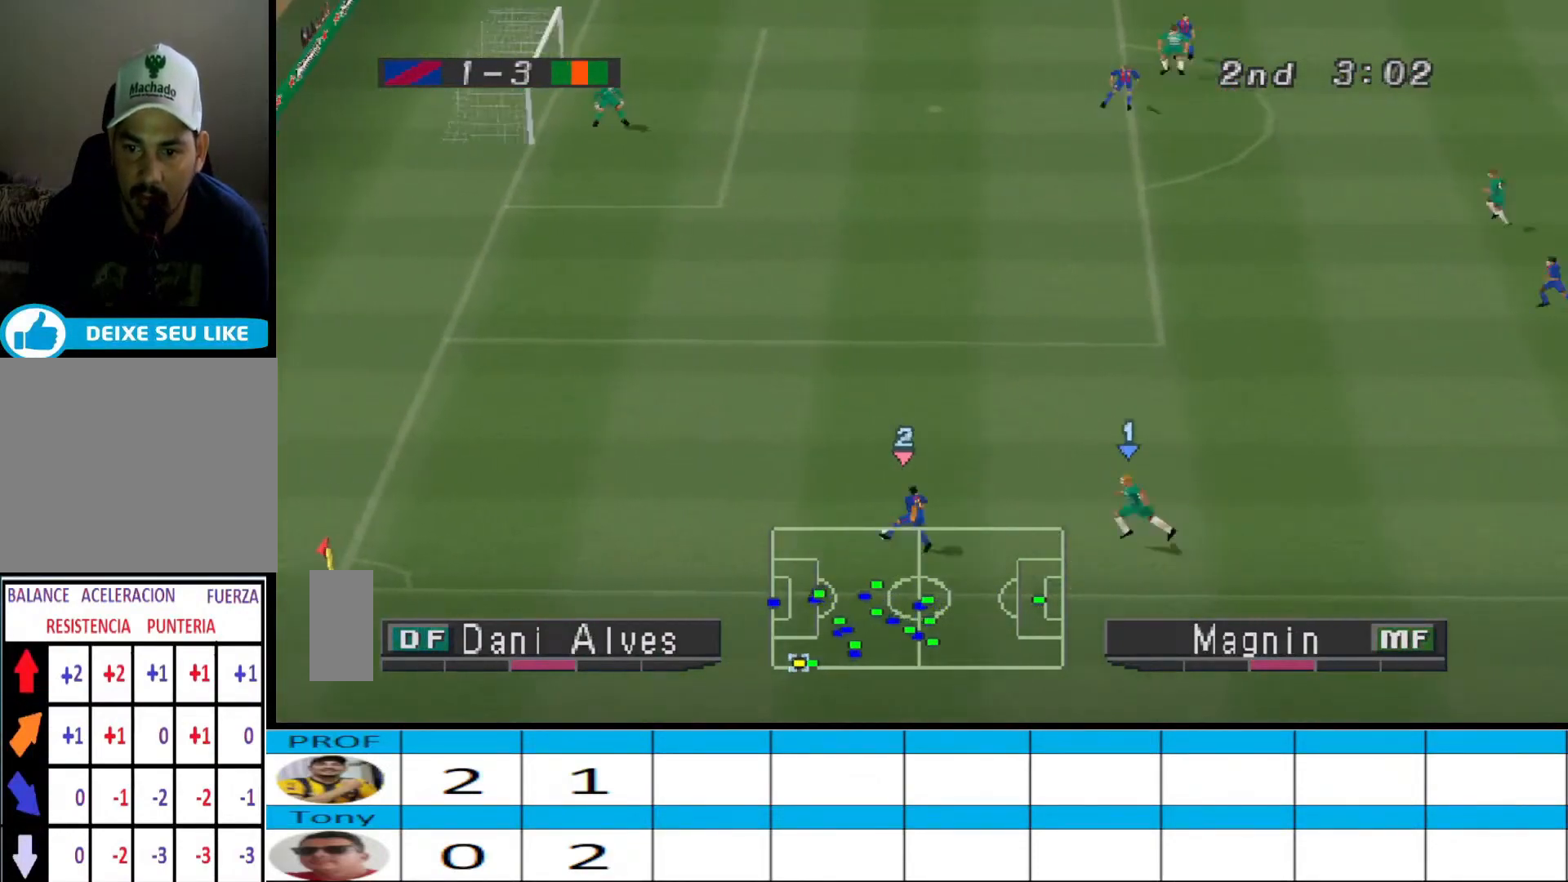
{"buttons": ["CROSS", "R1", "DPAD_UP", "DPAD_LEFT"], "events": []}
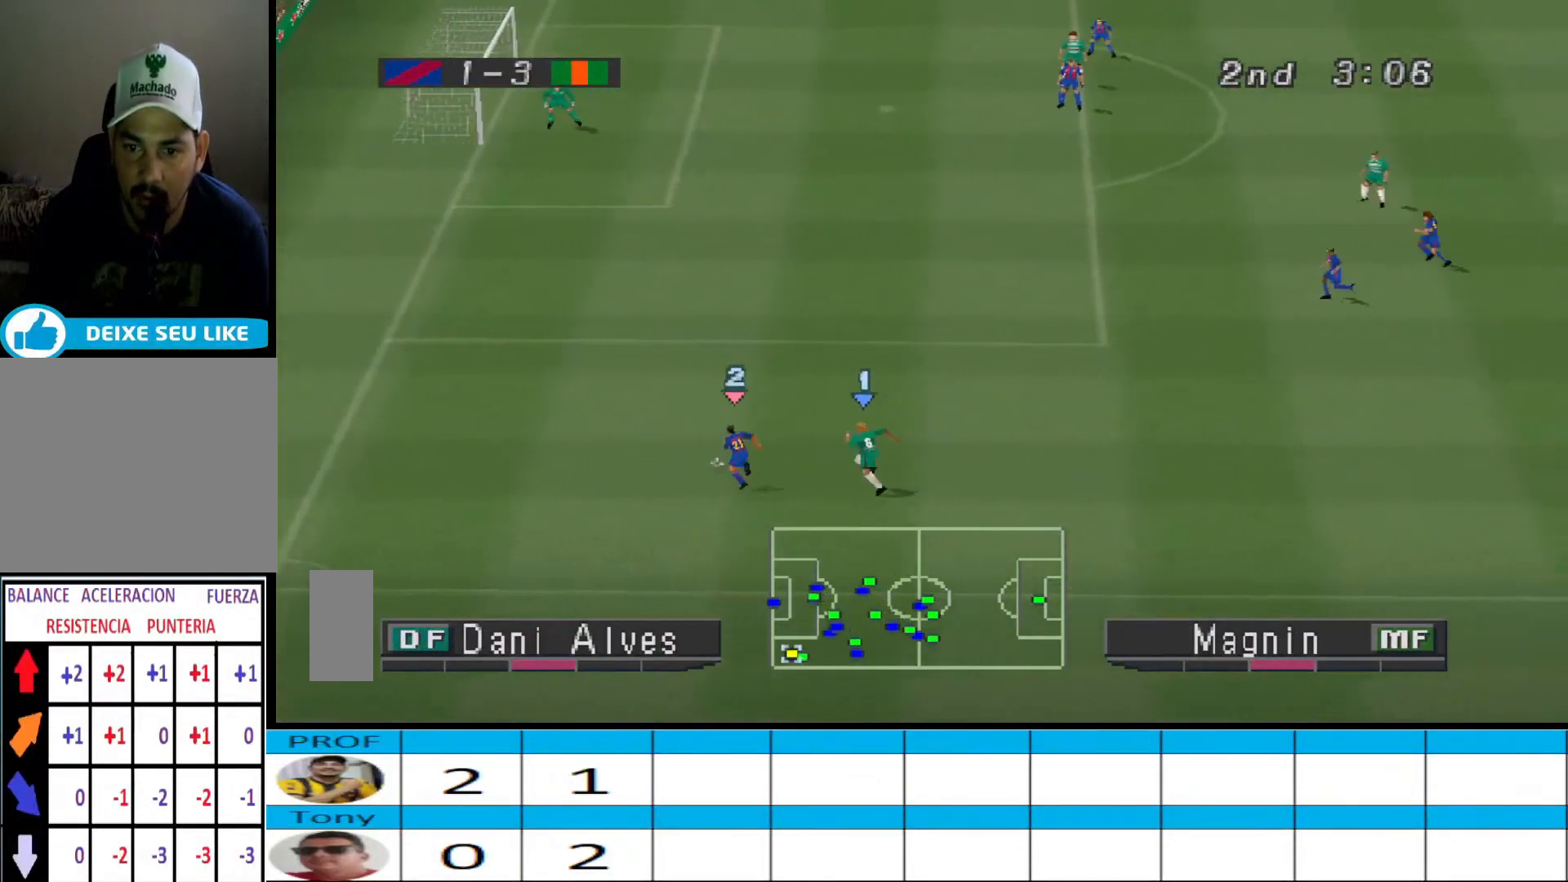
{"buttons": ["CROSS", "R1", "DPAD_UP", "DPAD_LEFT"], "events": []}
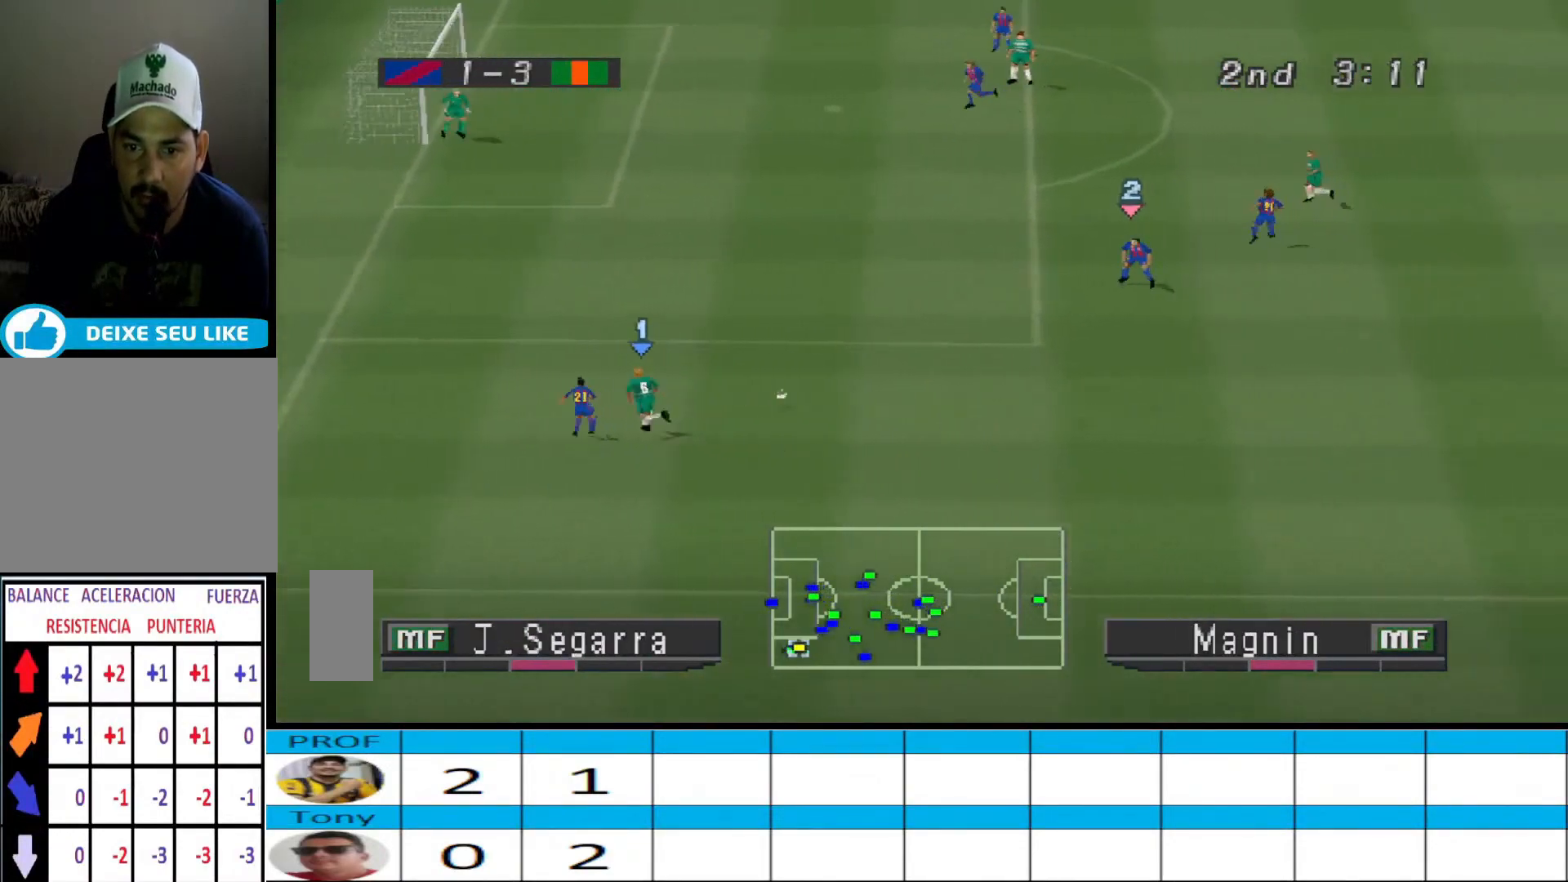
{"buttons": ["R1", "DPAD_DOWN"], "events": [[167, "DPAD_LEFT", "up"], [167, "L1", "down"], [200, "DPAD_UP", "up"], [233, "DPAD_LEFT", "down"], [267, "DPAD_LEFT", "up"], [267, "L1", "up"], [300, "DPAD_DOWN", "down"], [467, "CROSS", "up"]]}
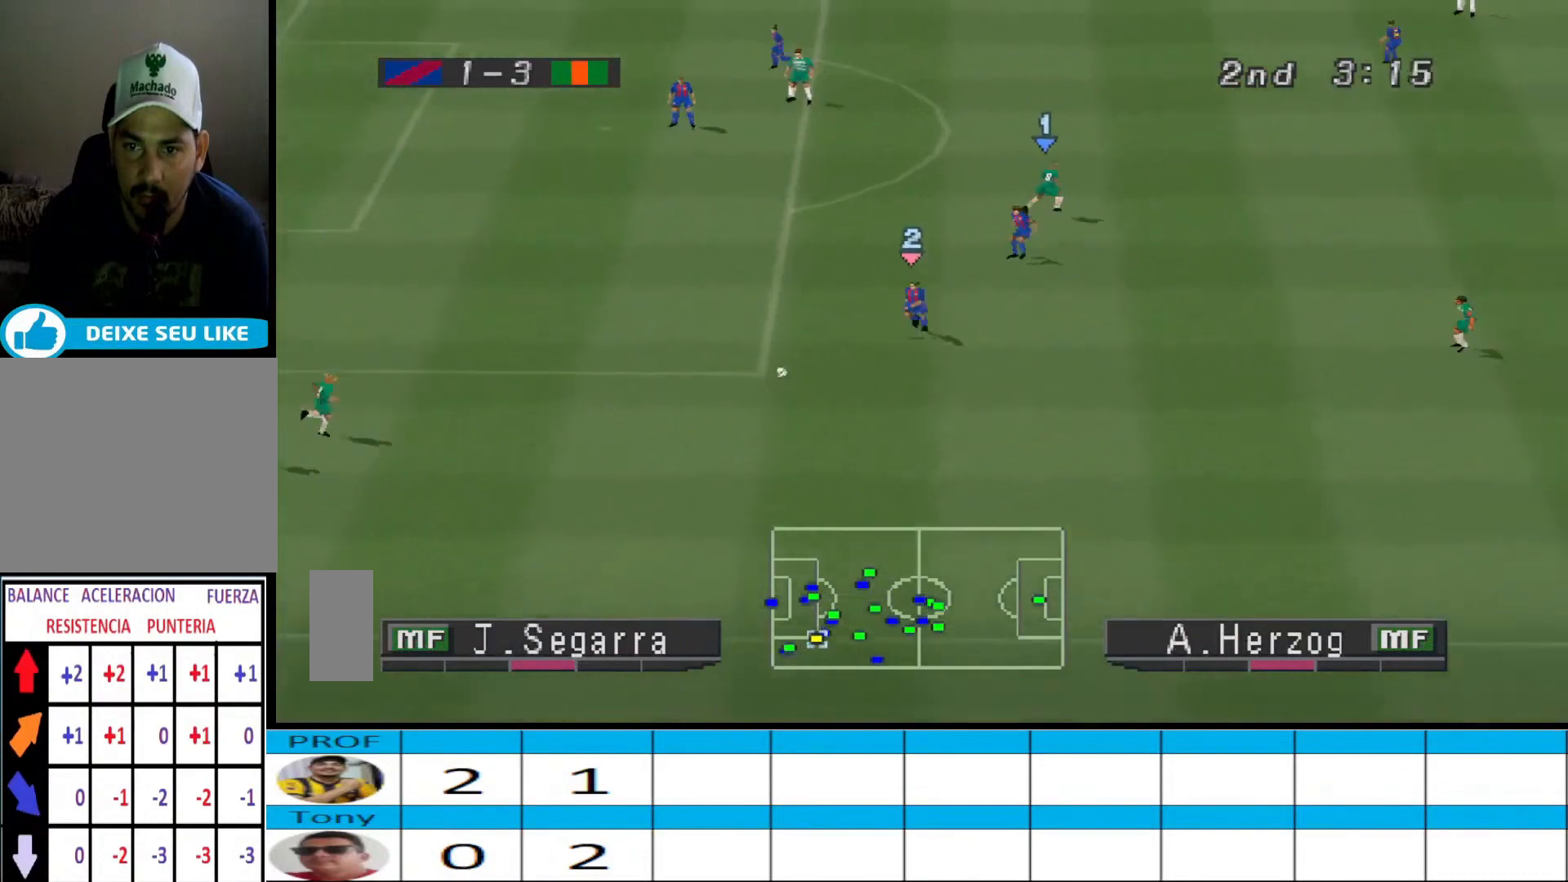
{"buttons": ["R1", "DPAD_DOWN"], "events": []}
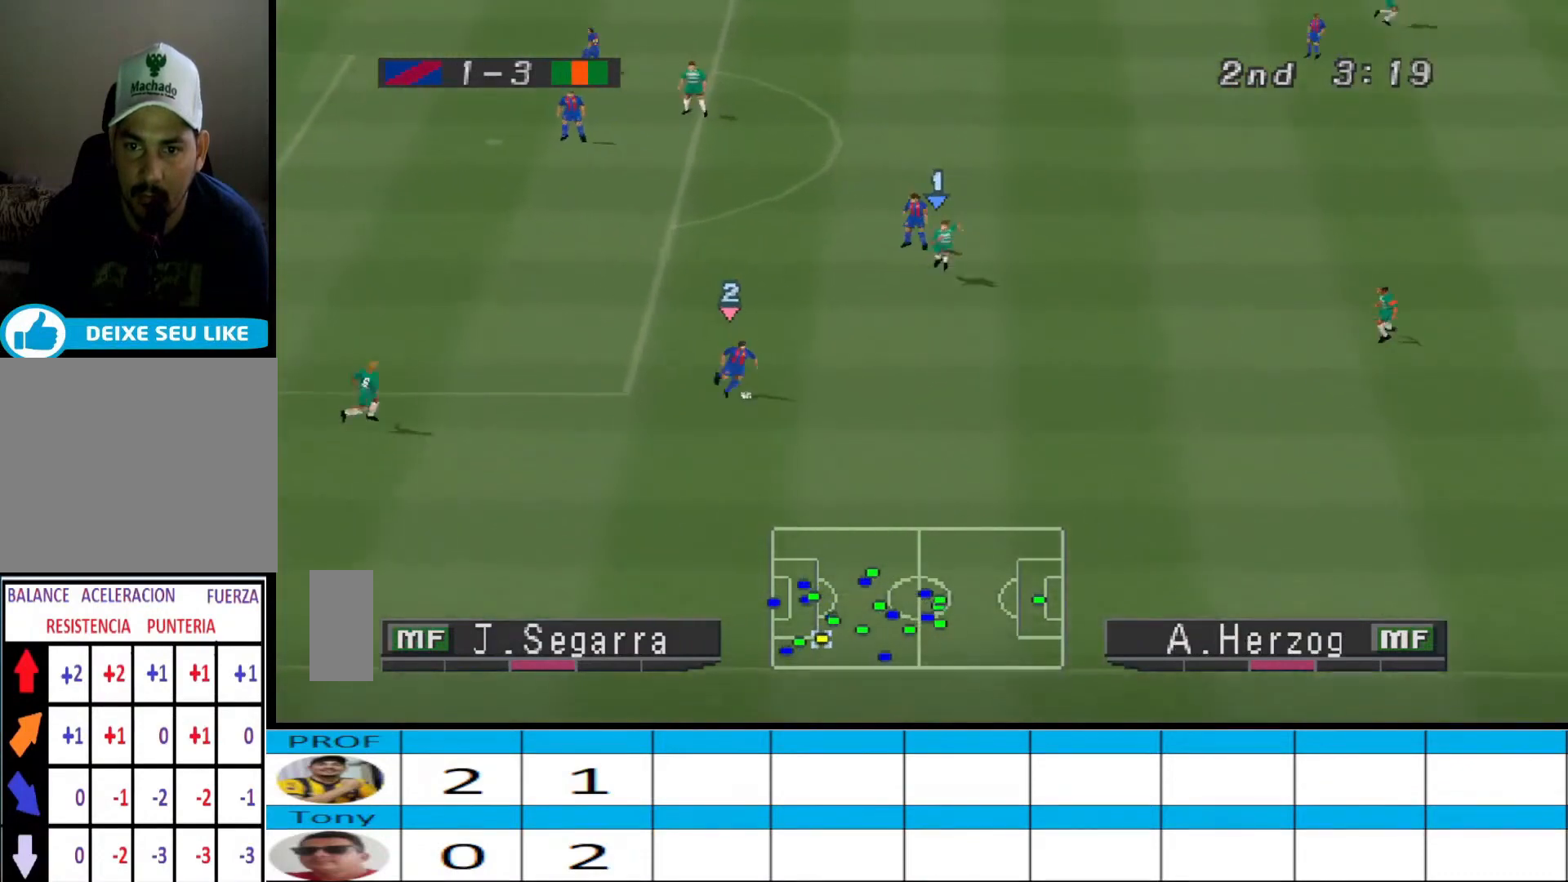
{"buttons": ["CROSS", "R1", "DPAD_DOWN", "DPAD_RIGHT"], "events": [[33, "CROSS", "down"], [367, "DPAD_RIGHT", "down"]]}
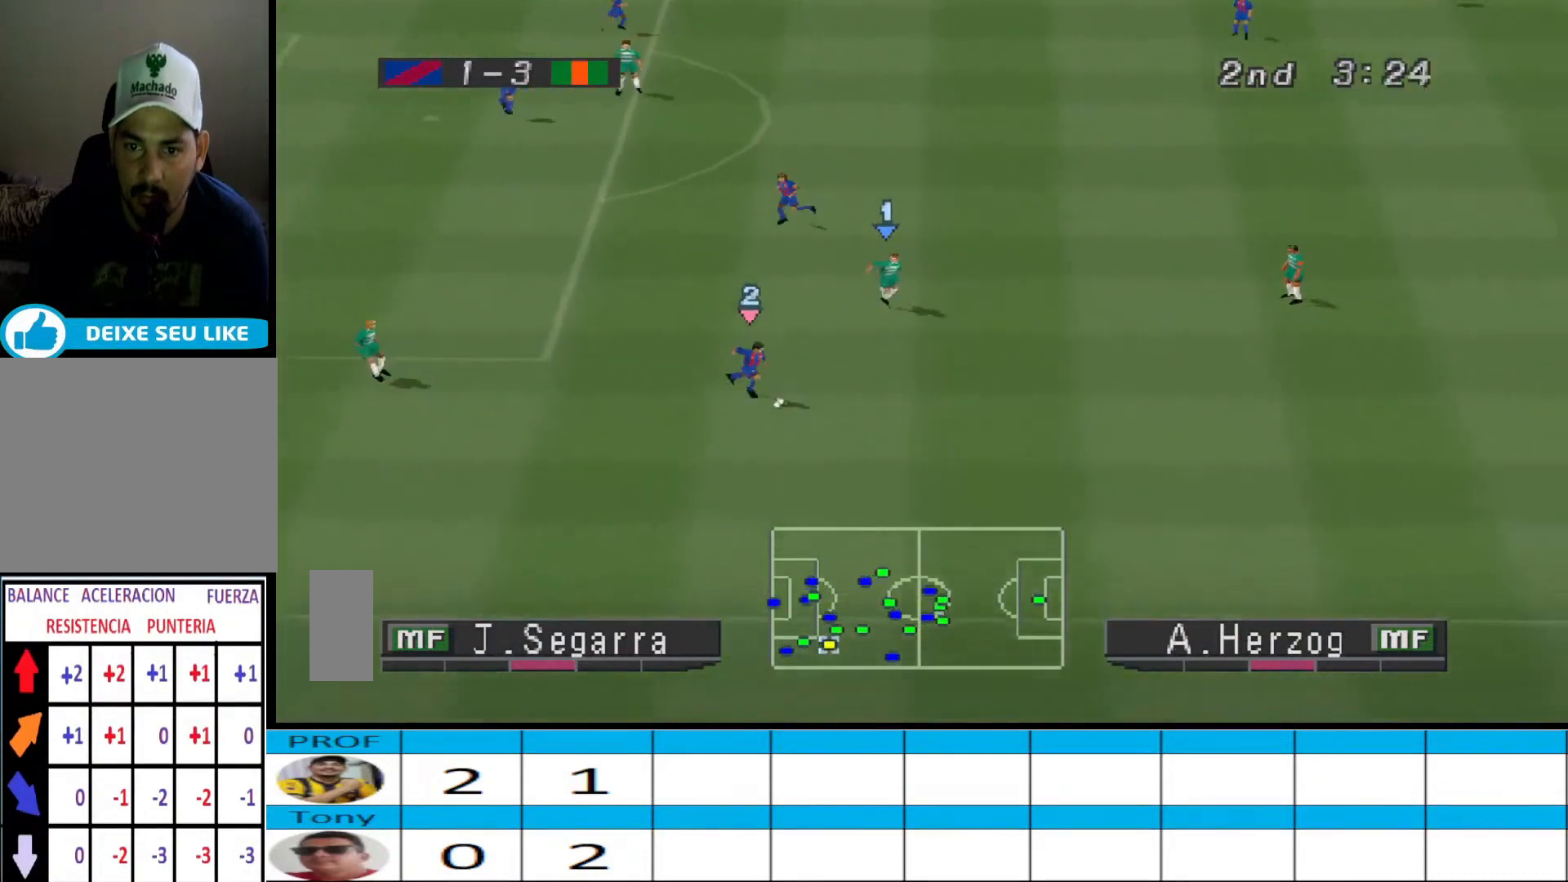
{"buttons": ["CROSS", "R1", "DPAD_DOWN", "DPAD_RIGHT"], "events": []}
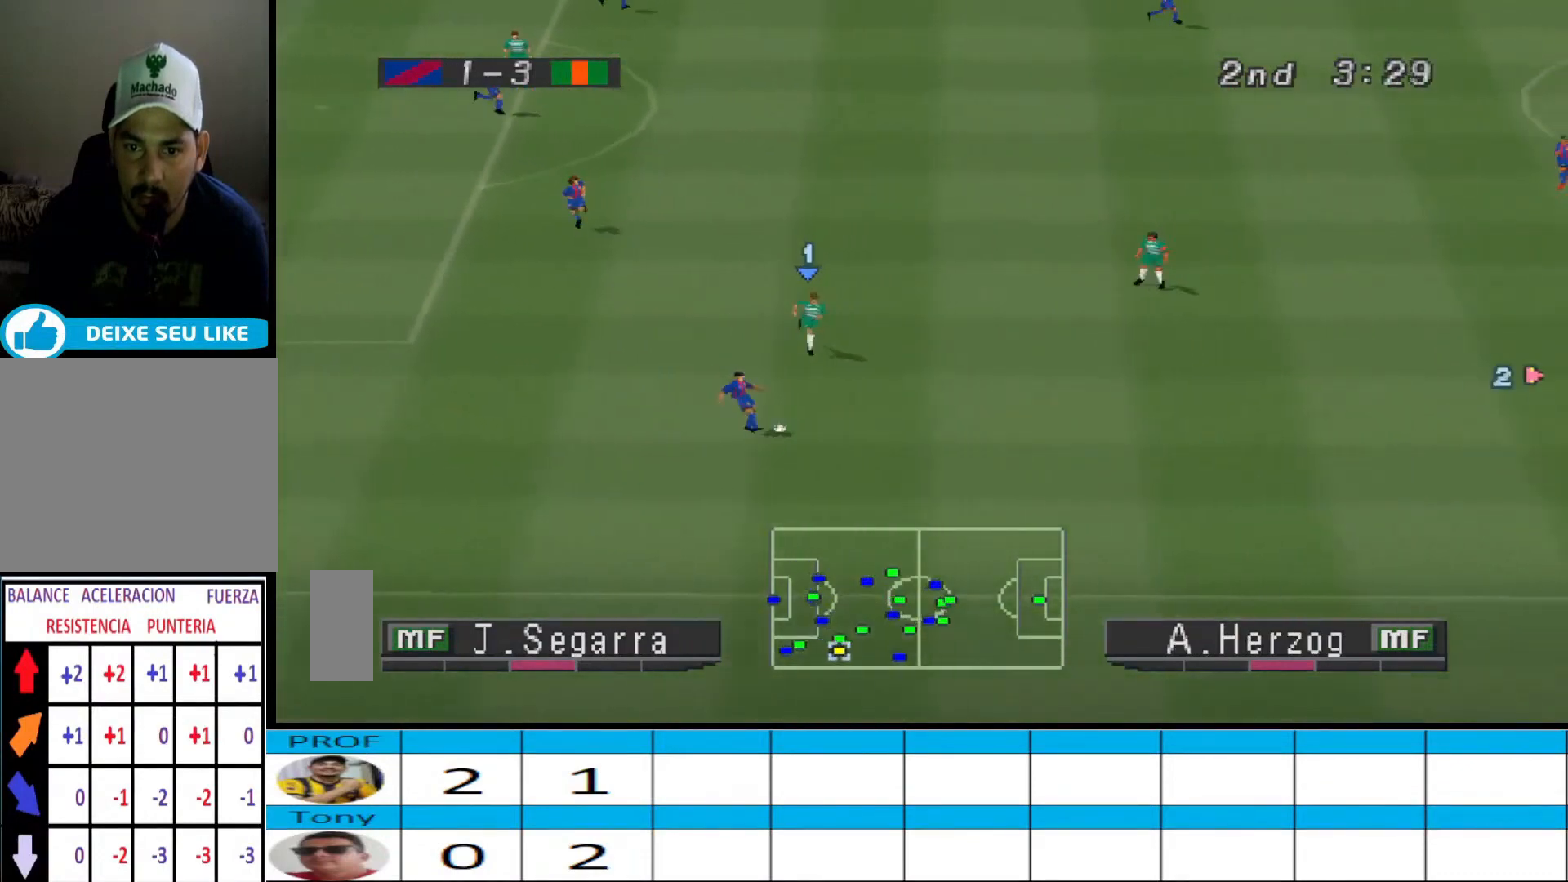
{"buttons": ["CROSS", "R1"], "events": [[167, "DPAD_DOWN", "up"], [333, "L1", "down"], [433, "DPAD_RIGHT", "up"], [467, "L1", "up"]]}
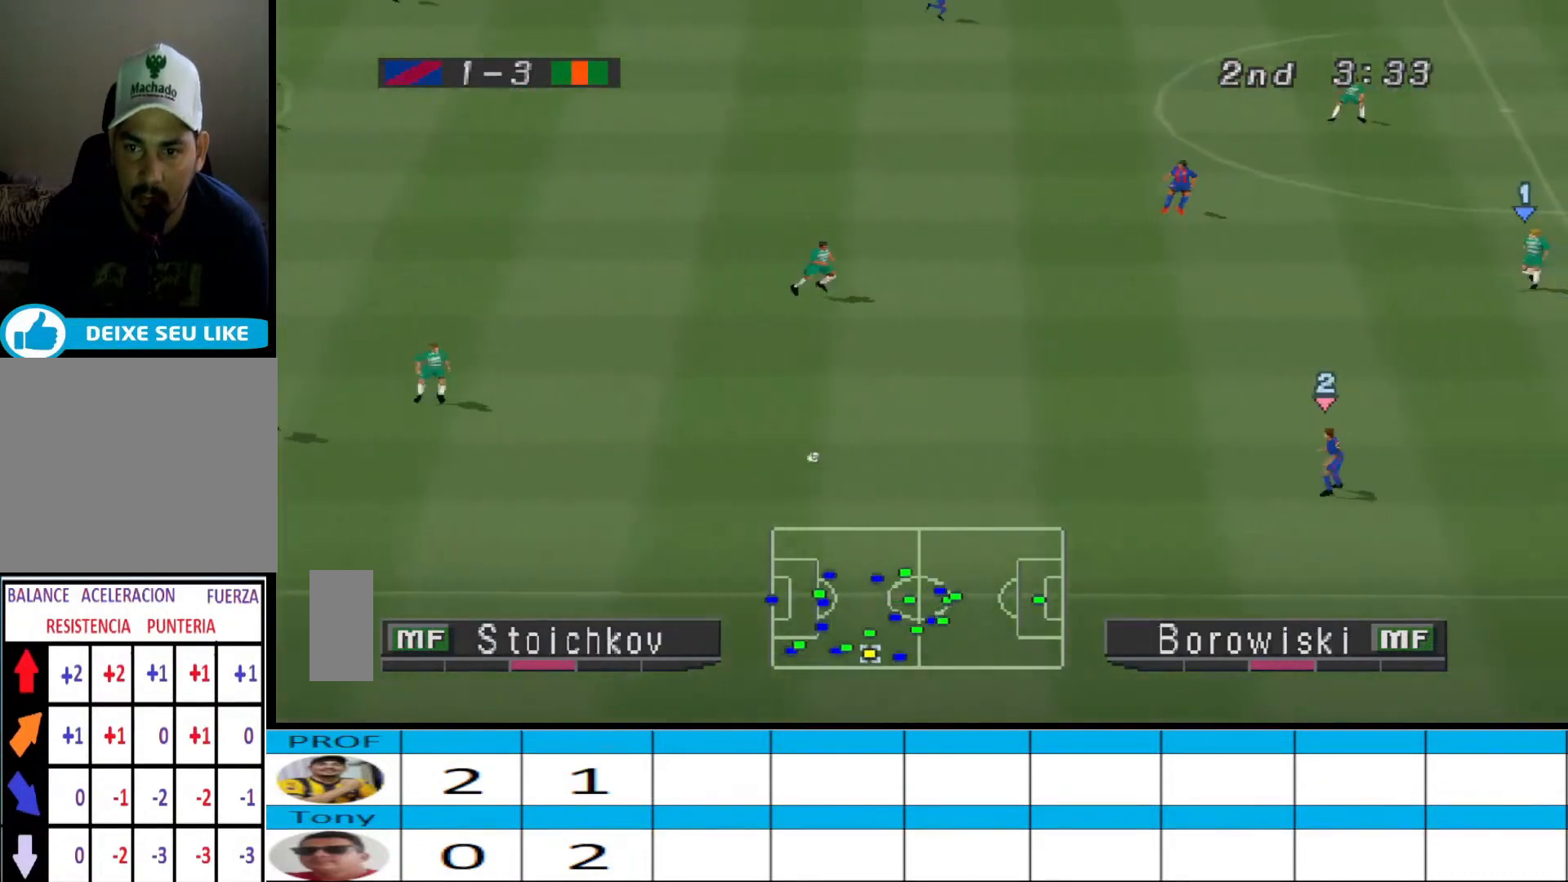
{"buttons": ["R1", "DPAD_UP"], "events": [[367, "CROSS", "up"], [400, "DPAD_UP", "down"]]}
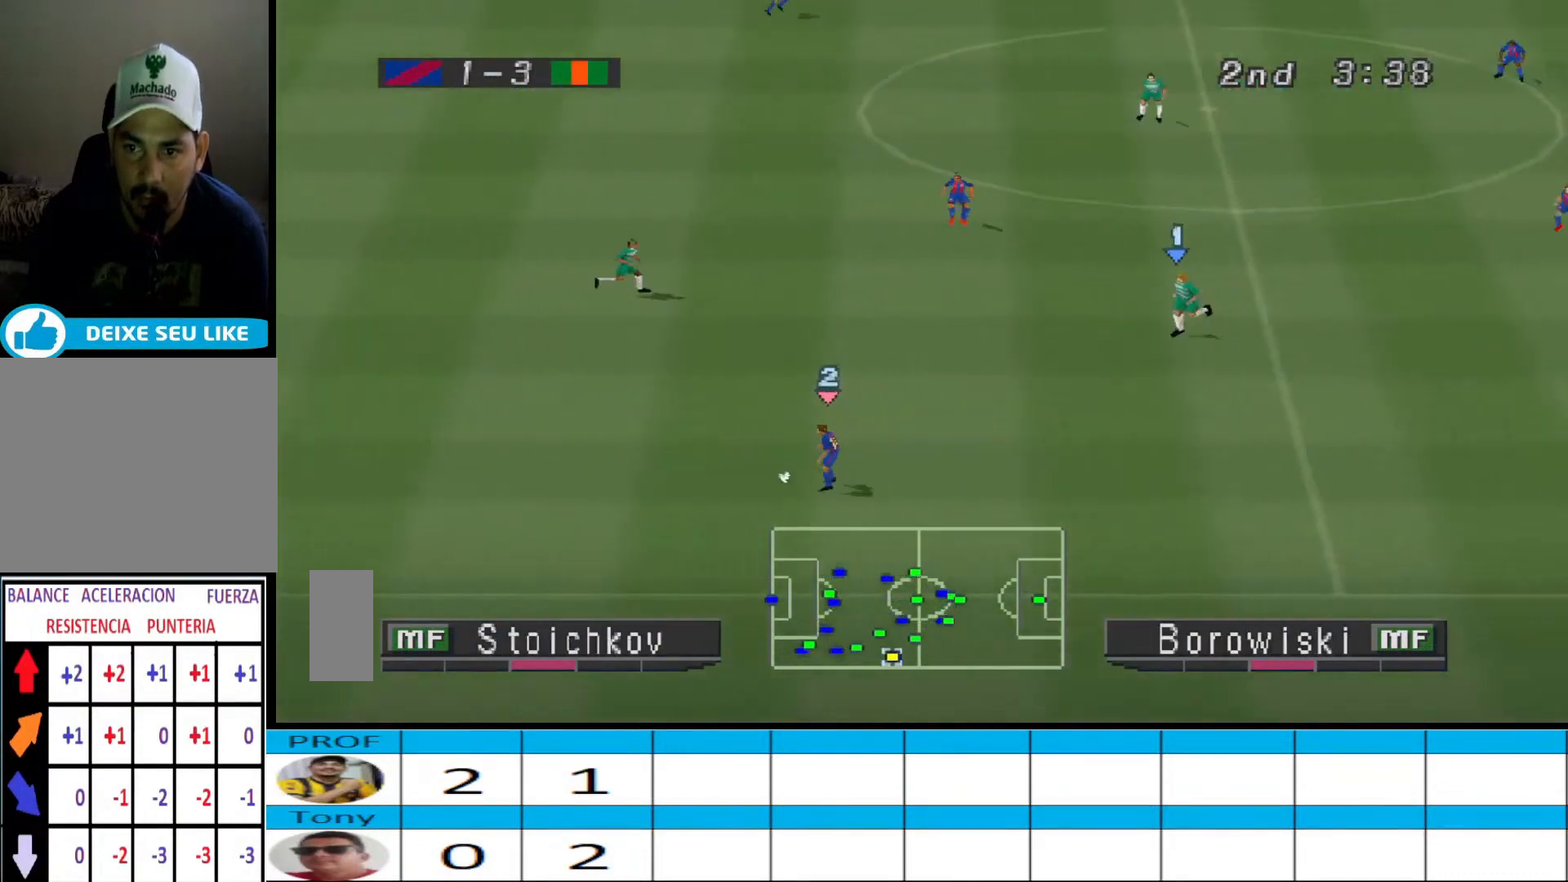
{"buttons": ["R1", "DPAD_DOWN", "DPAD_RIGHT"], "events": [[100, "DPAD_LEFT", "down"], [167, "DPAD_LEFT", "up"], [233, "DPAD_RIGHT", "down"], [333, "DPAD_RIGHT", "up"], [467, "DPAD_RIGHT", "down"], [467, "DPAD_UP", "up"], [500, "DPAD_DOWN", "down"]]}
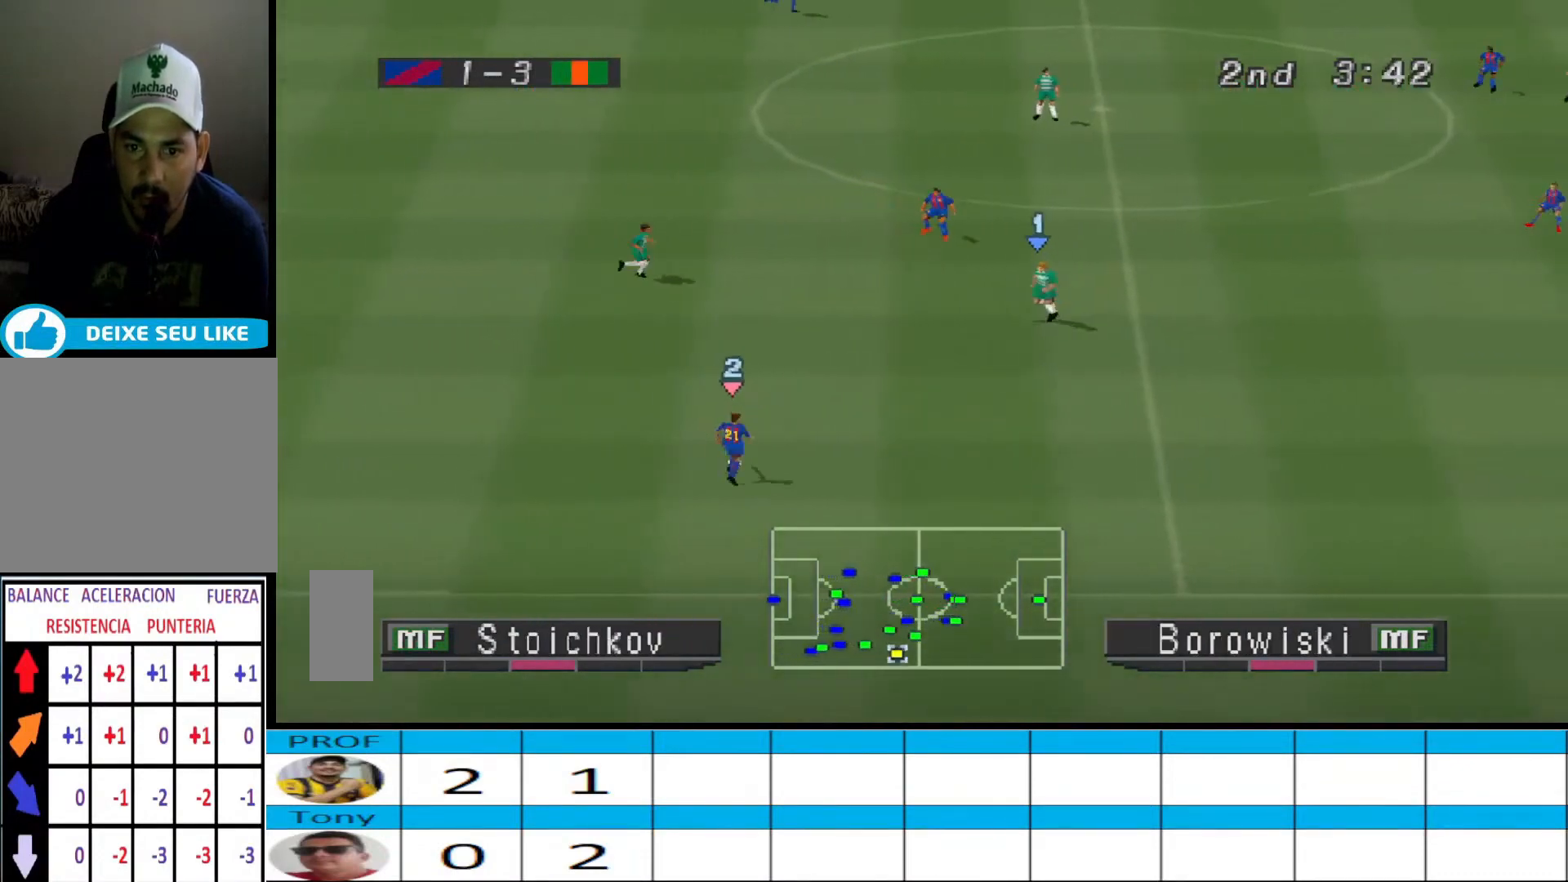
{"buttons": ["CROSS", "R1", "DPAD_DOWN"], "events": [[167, "CROSS", "down"], [433, "DPAD_RIGHT", "up"]]}